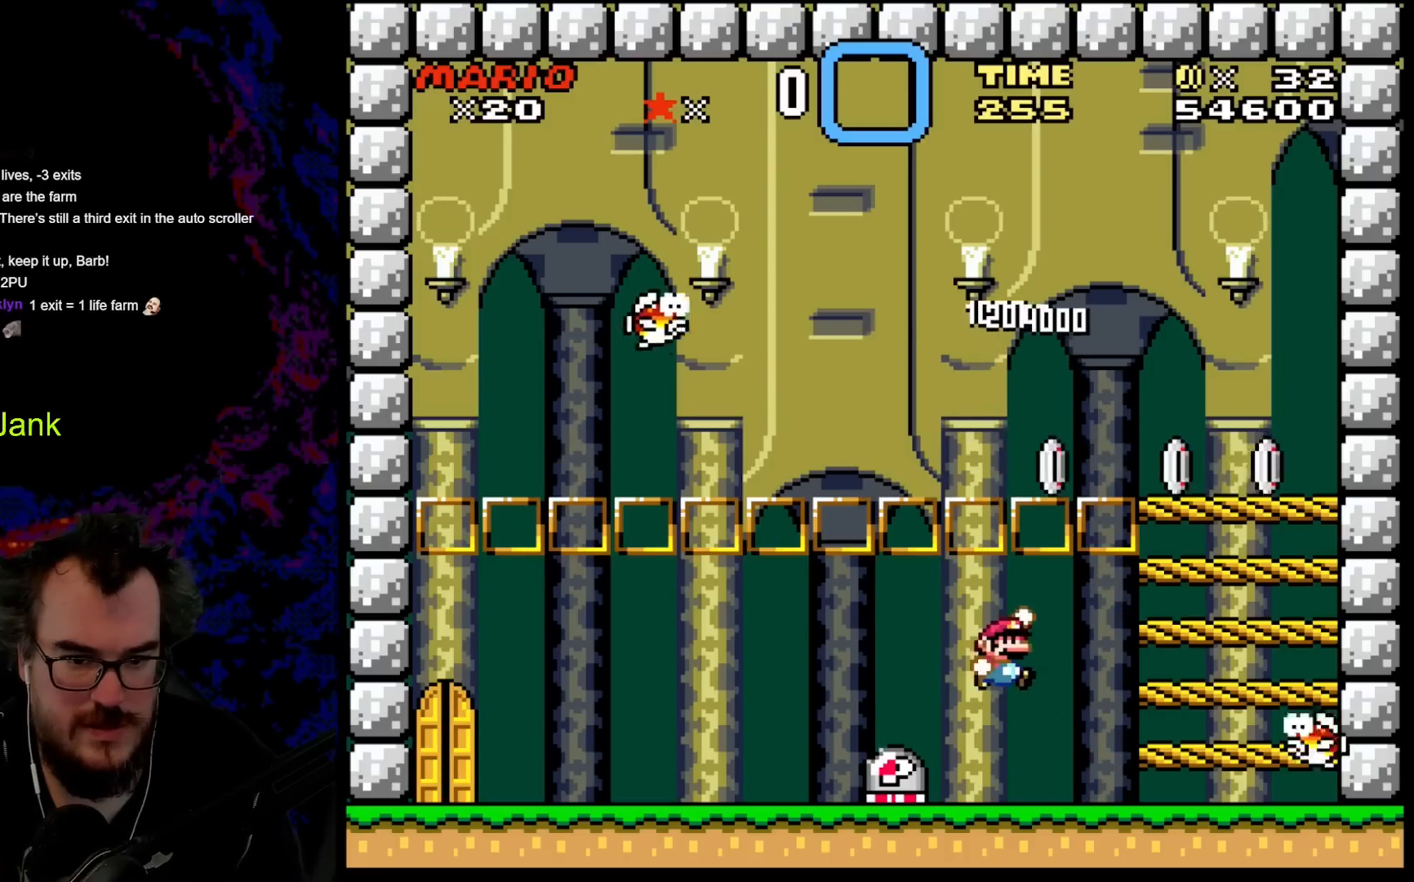
Gameplay with a controller (Nintendo layout); each line is a JSON object with the inputs held at the frame after it. "events" lists button and stick changes between this image and that frame as [ms after this image, input, new state], when the widget could be followed in between. Not read: L3 R3.
{"buttons": ["B", "Y", "DPAD_LEFT"], "events": [[33, "DPAD_RIGHT", "down"], [33, "DPAD_UP", "up"], [400, "DPAD_DOWN", "down"], [417, "DPAD_LEFT", "down"], [417, "DPAD_RIGHT", "up"], [433, "DPAD_DOWN", "up"]]}
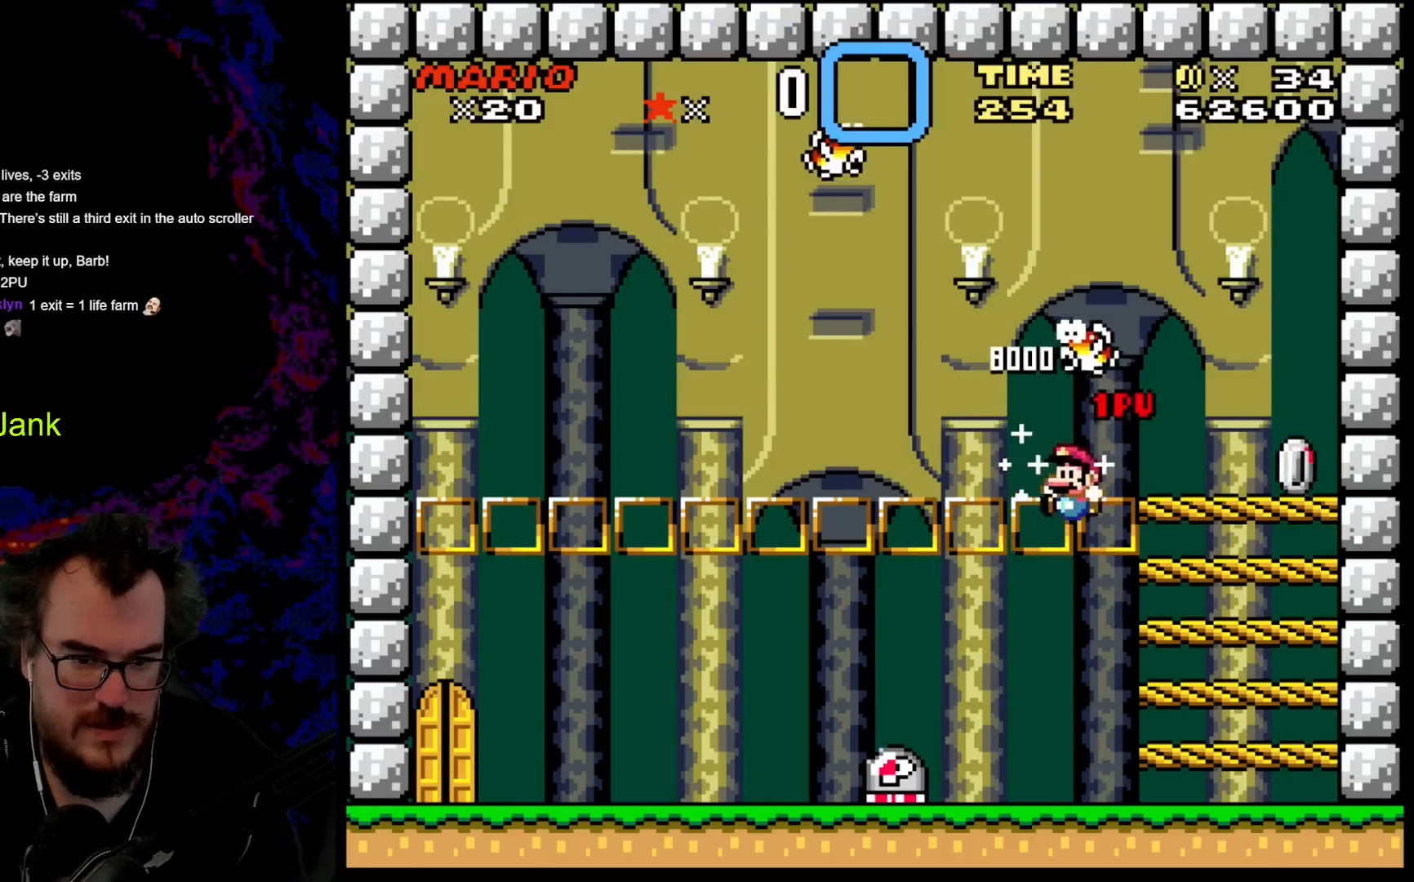
{"buttons": ["B", "Y", "DPAD_RIGHT"], "events": [[83, "B", "up"], [133, "DPAD_LEFT", "up"], [167, "DPAD_RIGHT", "down"], [483, "B", "down"]]}
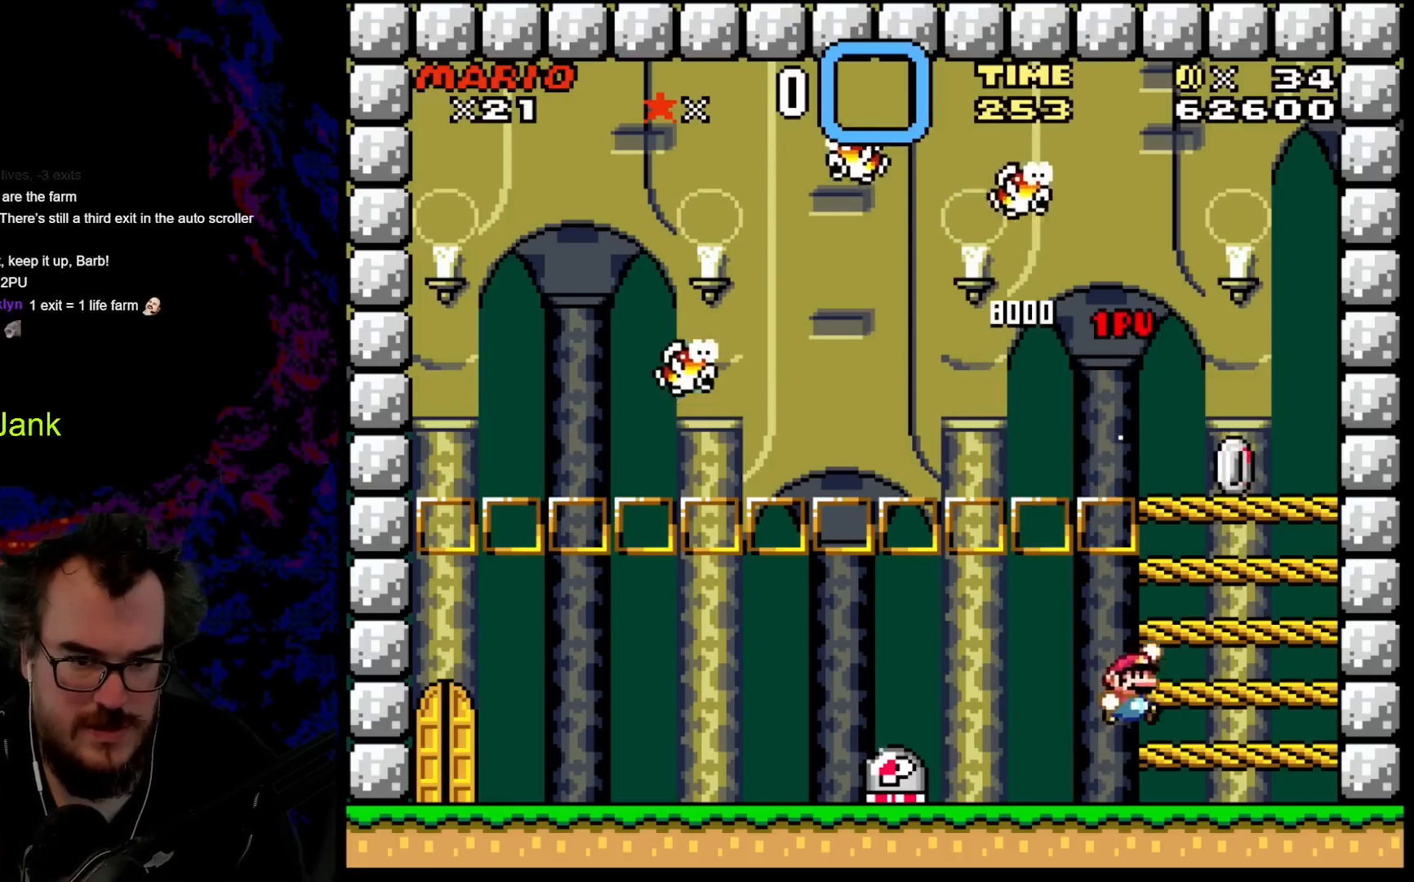
{"buttons": ["Y", "DPAD_LEFT"], "events": [[50, "DPAD_LEFT", "down"], [50, "DPAD_RIGHT", "up"], [267, "B", "up"]]}
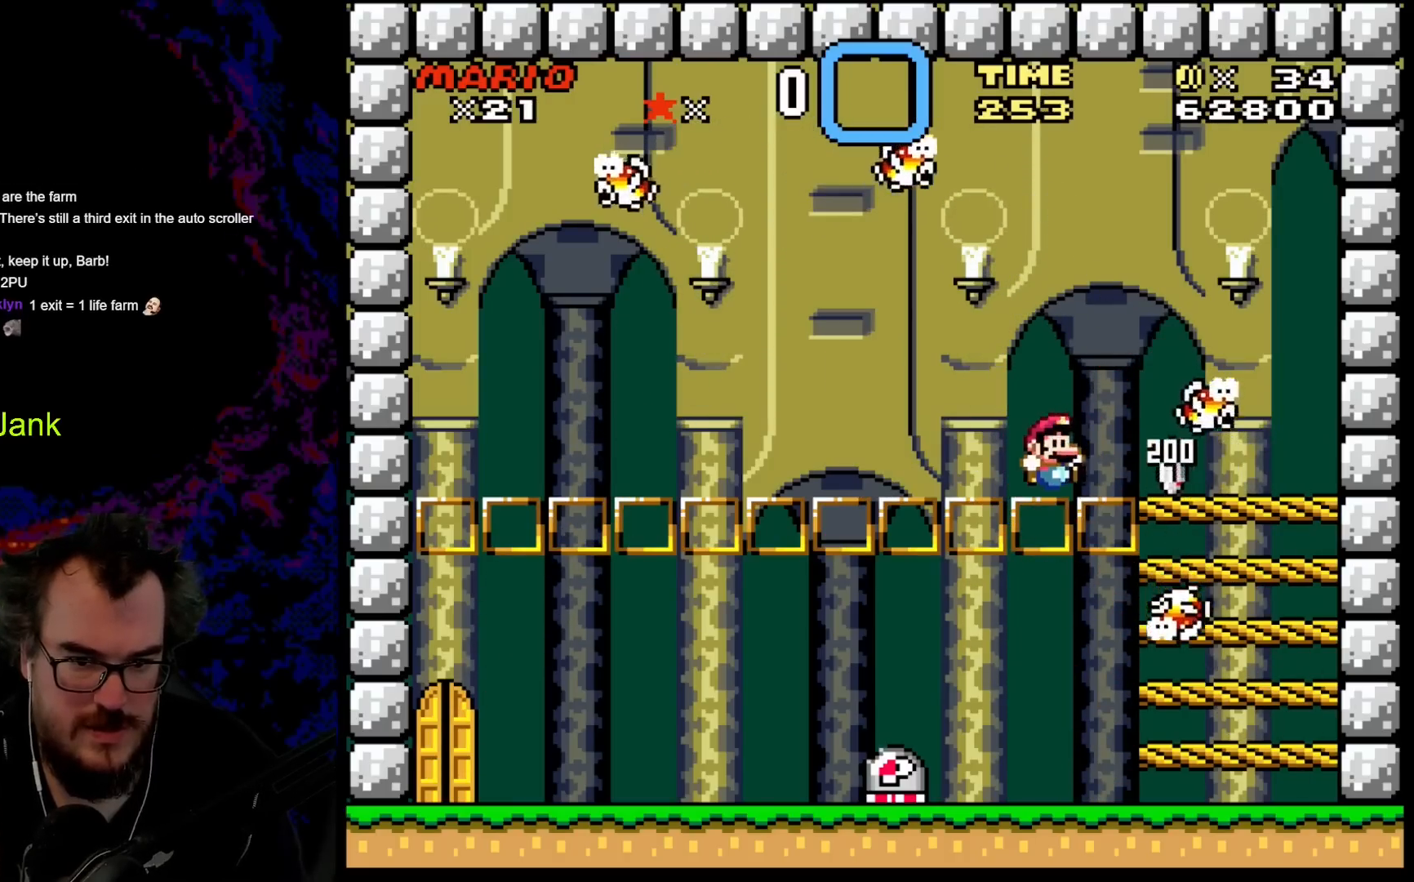
{"buttons": ["B", "Y", "DPAD_LEFT"], "events": [[17, "DPAD_LEFT", "up"], [33, "DPAD_RIGHT", "down"], [417, "DPAD_RIGHT", "up"], [433, "DPAD_LEFT", "down"], [467, "B", "down"]]}
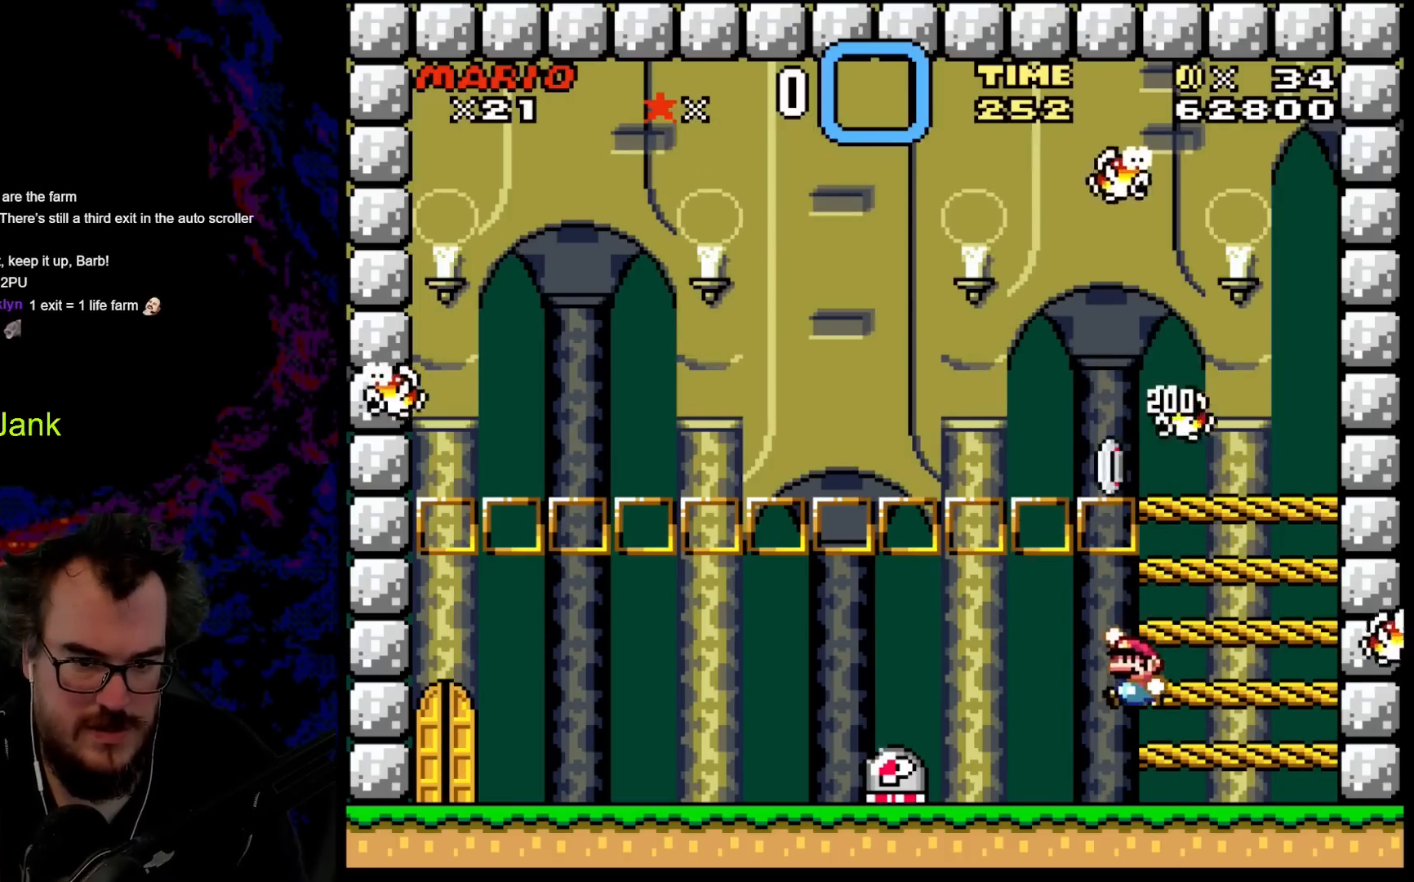
{"buttons": ["B", "Y", "DPAD_LEFT"], "events": []}
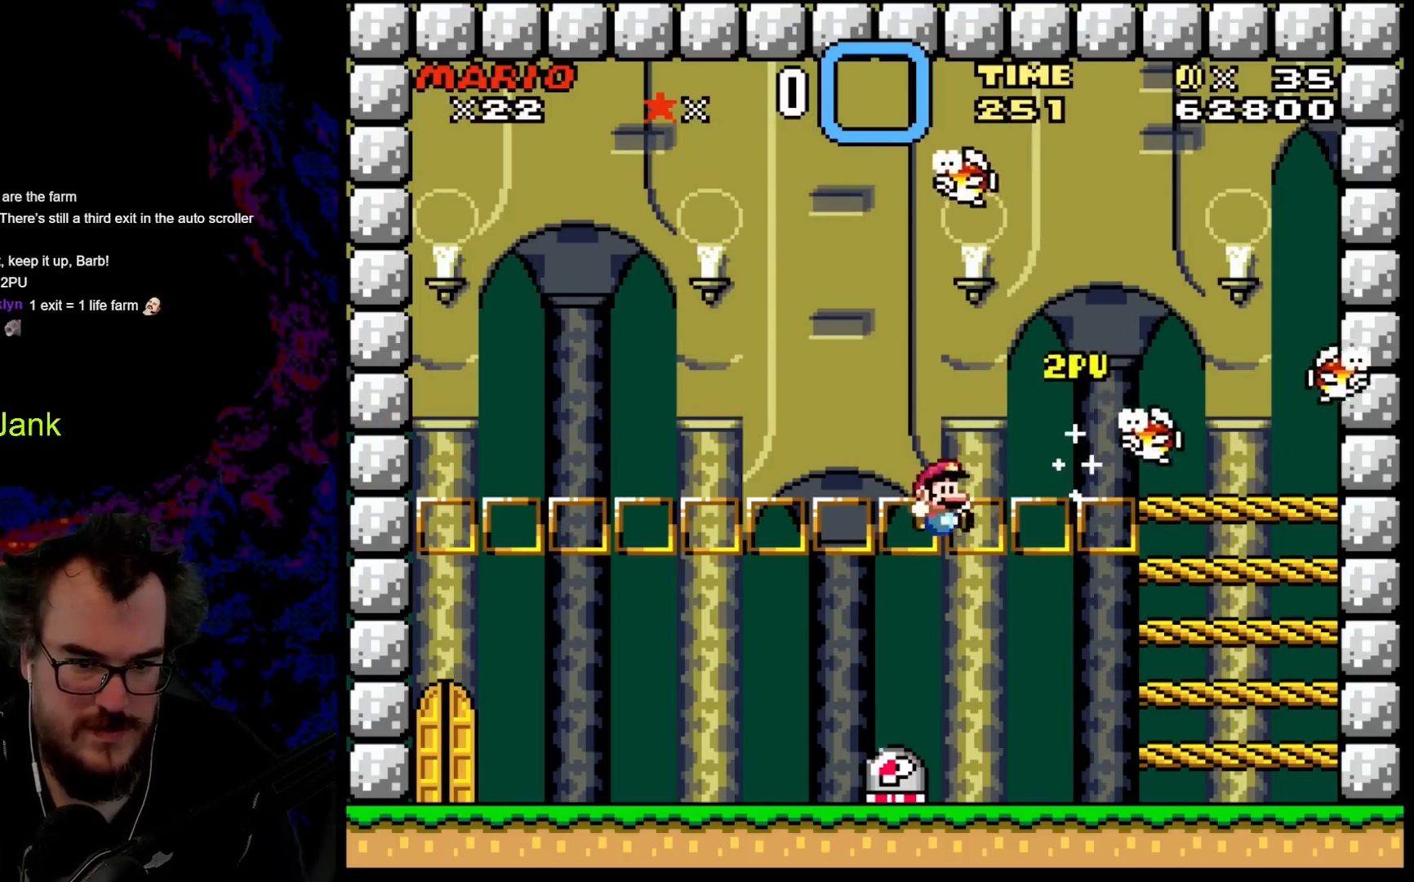
{"buttons": [], "events": [[17, "DPAD_LEFT", "up"], [33, "DPAD_RIGHT", "down"], [50, "B", "up"], [83, "Y", "up"], [233, "DPAD_RIGHT", "up"]]}
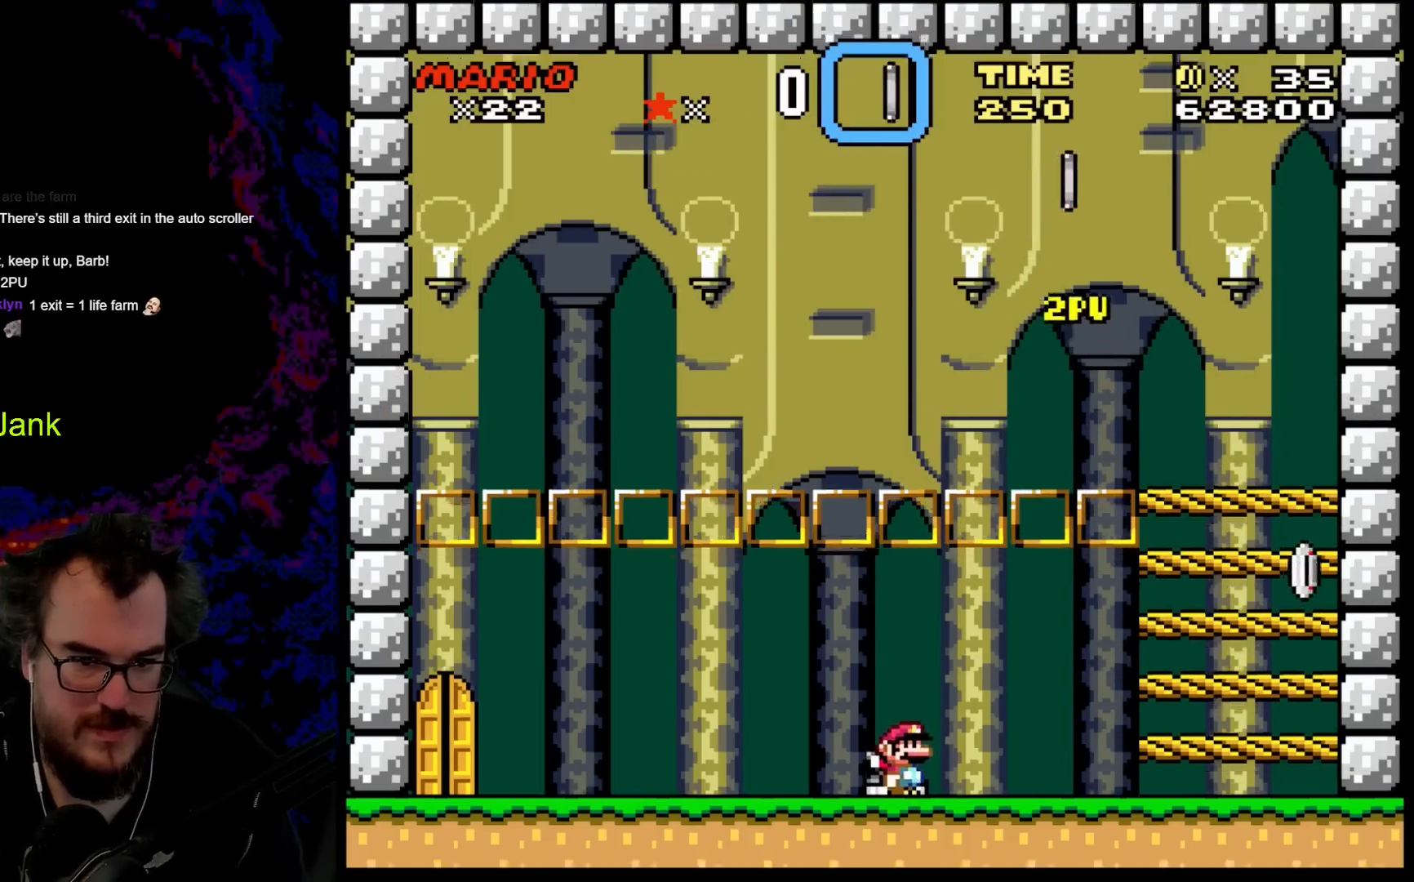
{"buttons": ["Y", "DPAD_RIGHT"], "events": [[283, "Y", "down"], [383, "DPAD_RIGHT", "down"]]}
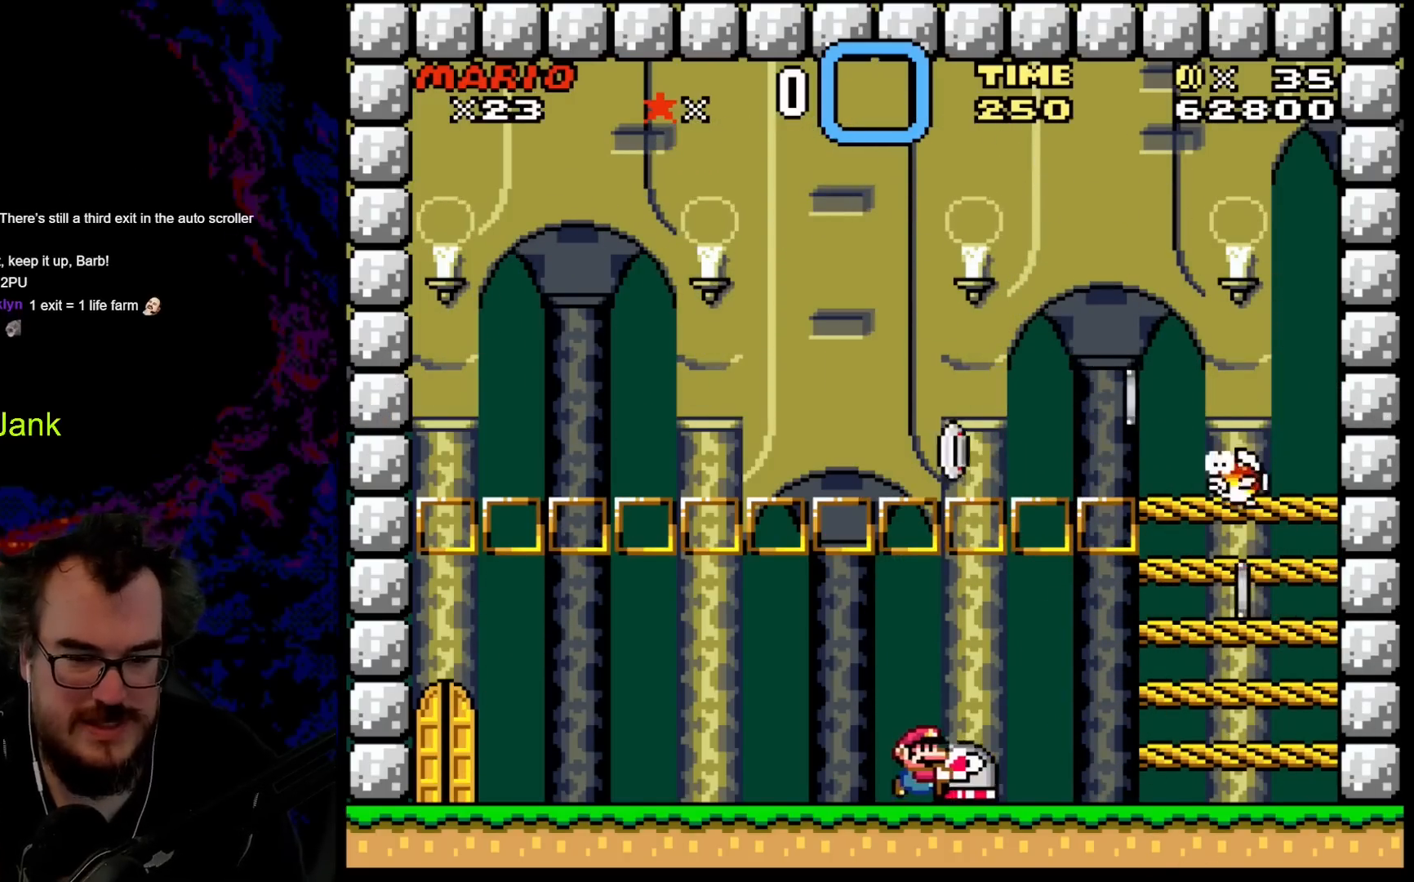
{"buttons": ["B", "Y", "DPAD_LEFT"], "events": [[350, "B", "down"], [467, "DPAD_RIGHT", "up"], [483, "DPAD_LEFT", "down"]]}
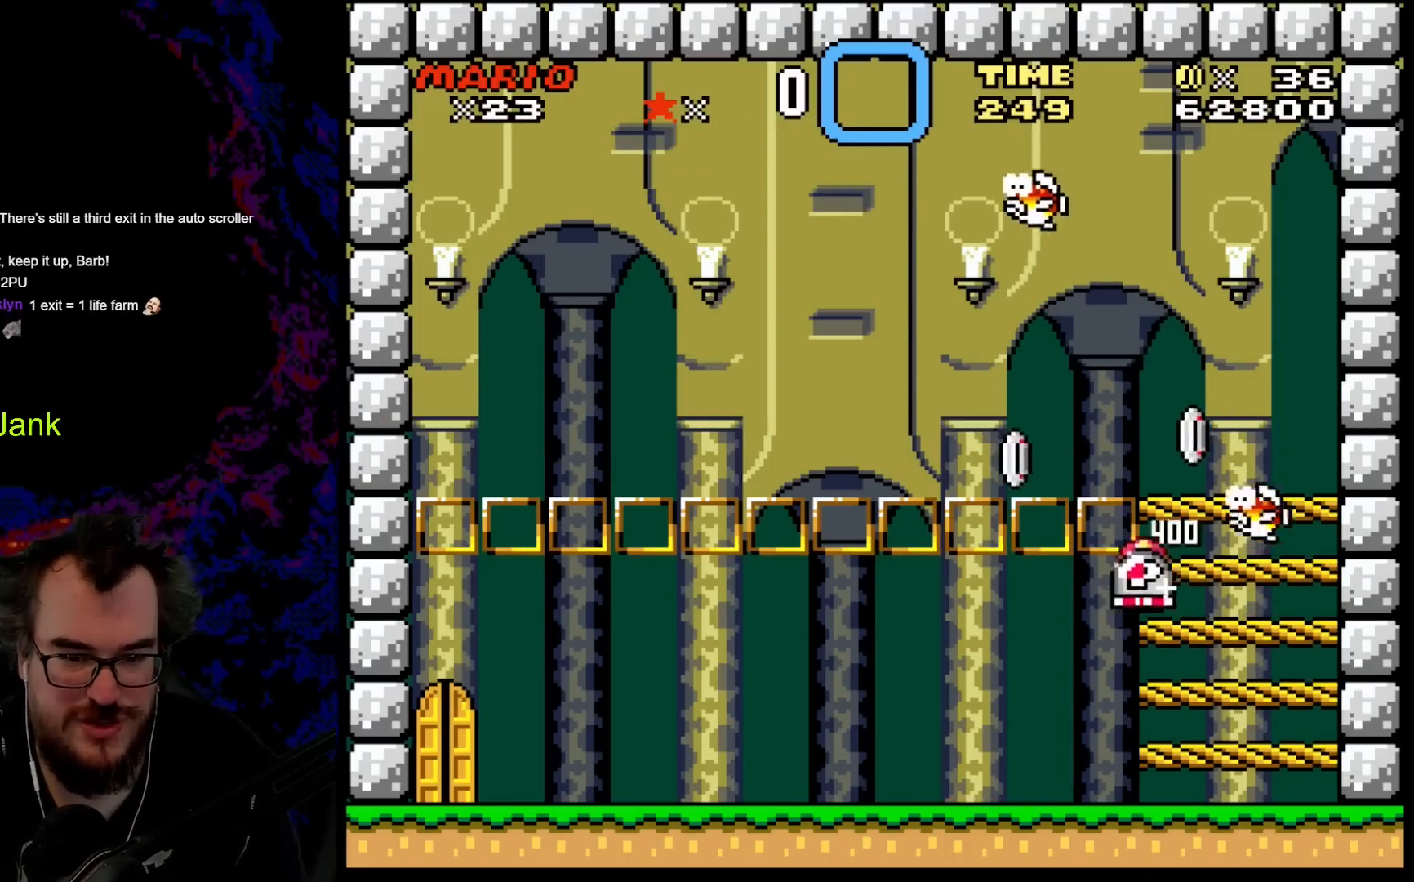
{"buttons": ["Y", "DPAD_LEFT"], "events": [[383, "B", "up"]]}
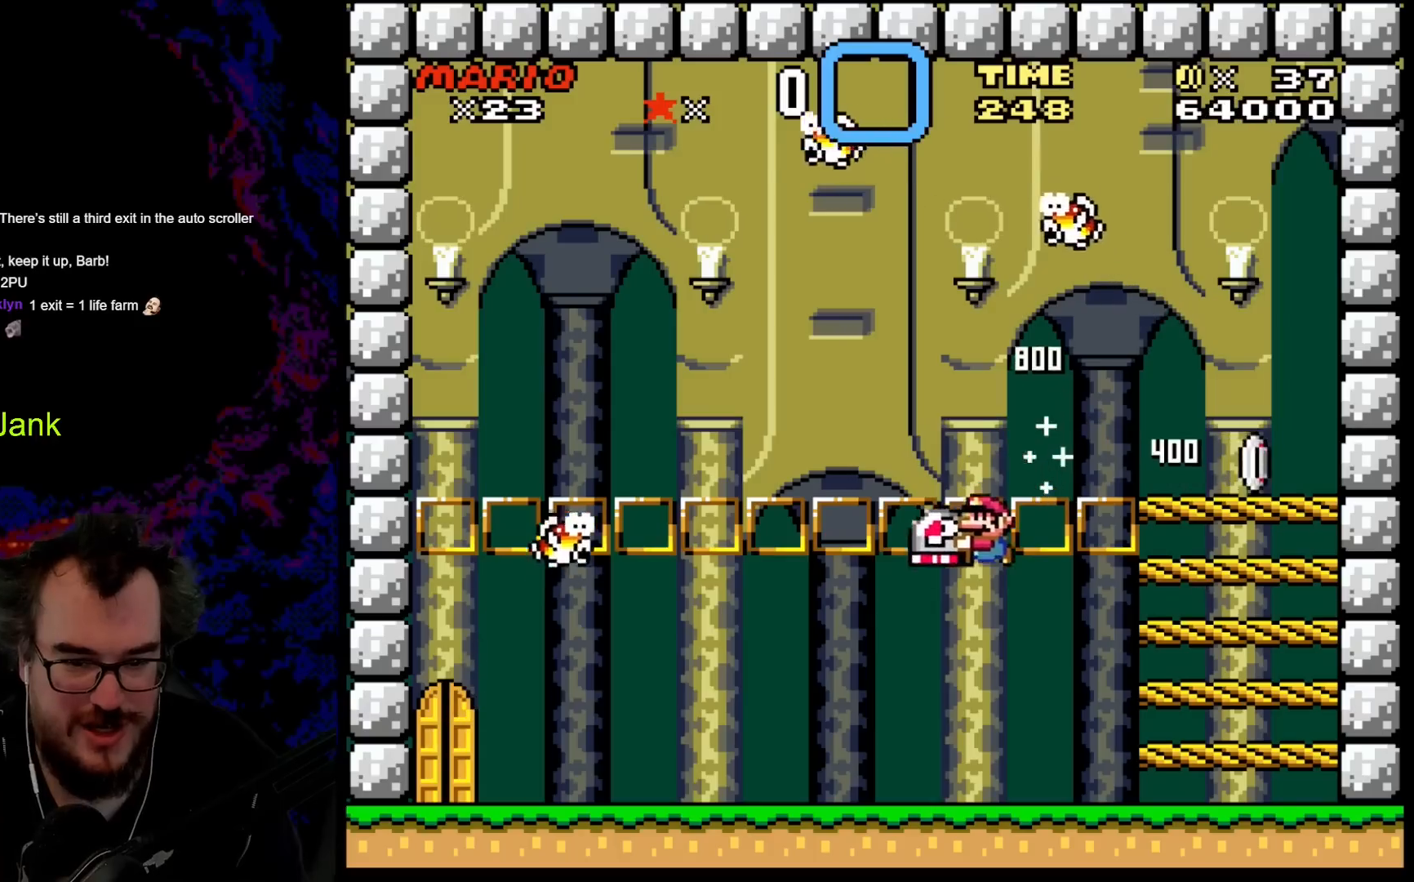
{"buttons": ["Y"], "events": [[83, "DPAD_LEFT", "up"], [100, "DPAD_RIGHT", "down"], [233, "DPAD_RIGHT", "up"]]}
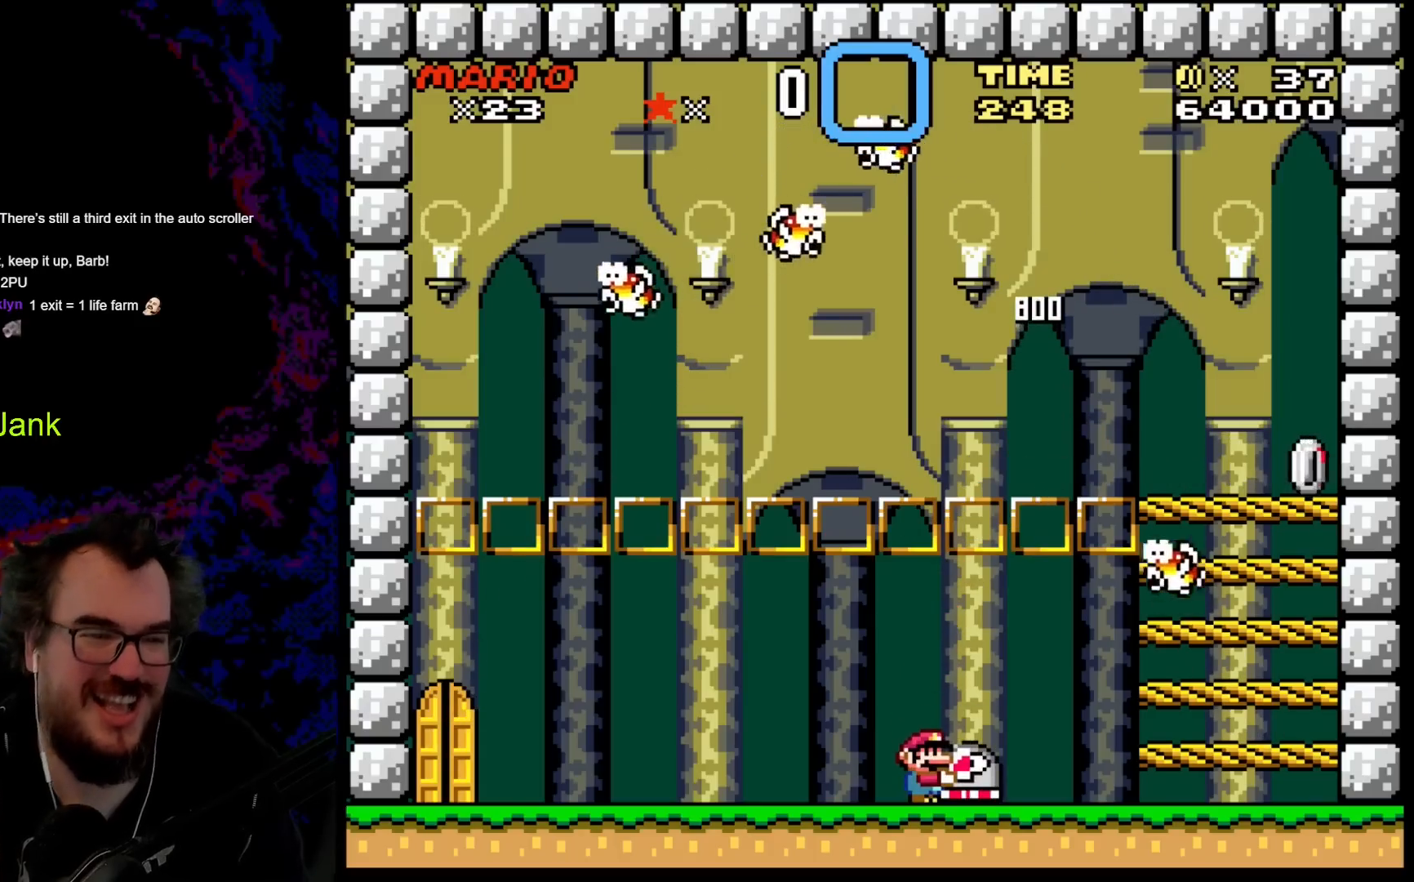
{"buttons": ["DPAD_RIGHT"], "events": [[100, "DPAD_DOWN", "down"], [150, "Y", "up"], [233, "B", "down"], [283, "B", "up"], [283, "DPAD_RIGHT", "down"], [317, "DPAD_DOWN", "up"]]}
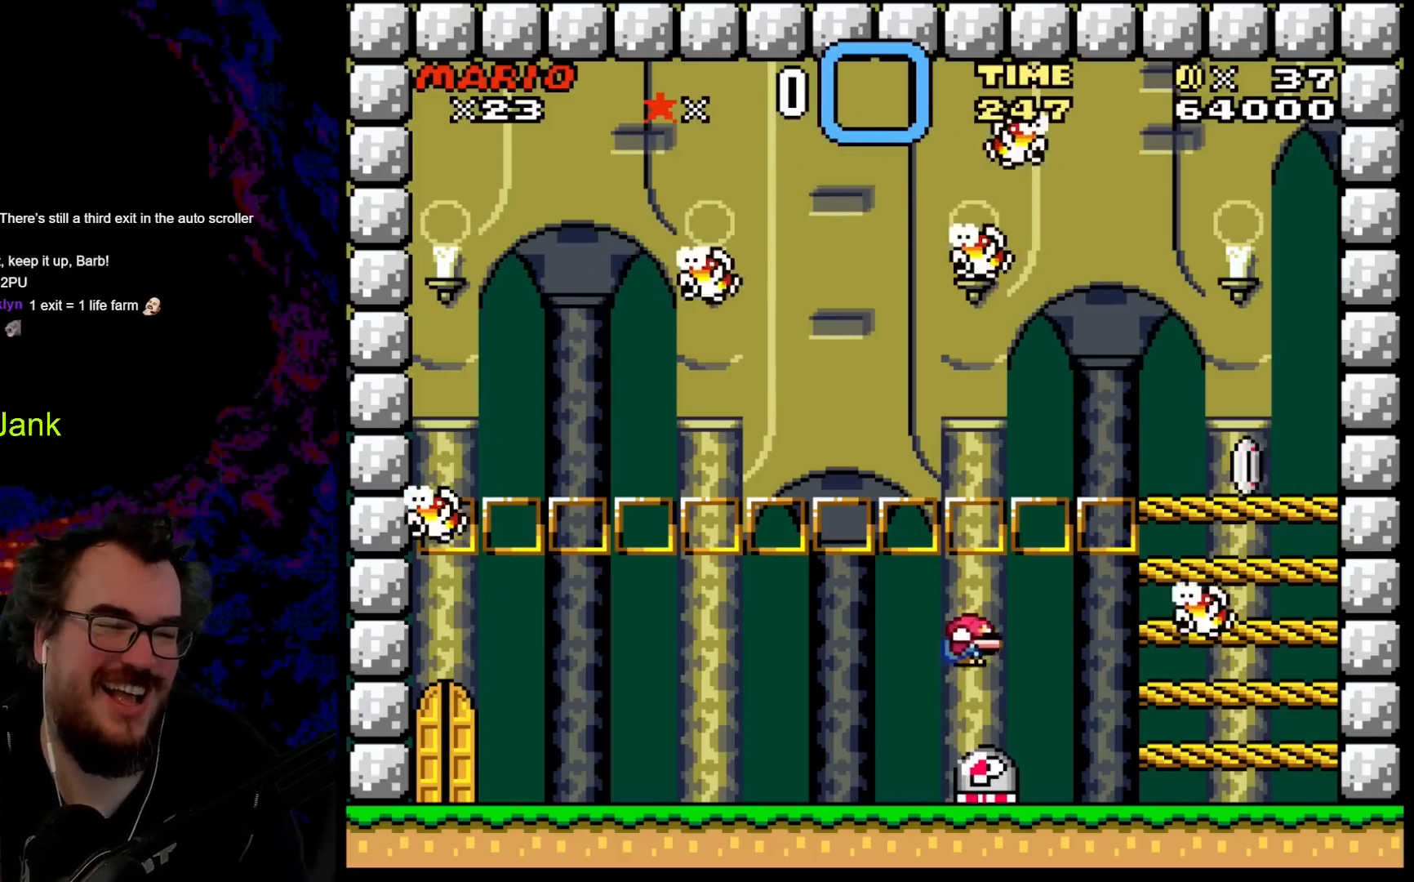
{"buttons": [], "events": [[17, "DPAD_RIGHT", "up"], [67, "DPAD_LEFT", "down"], [283, "DPAD_LEFT", "up"]]}
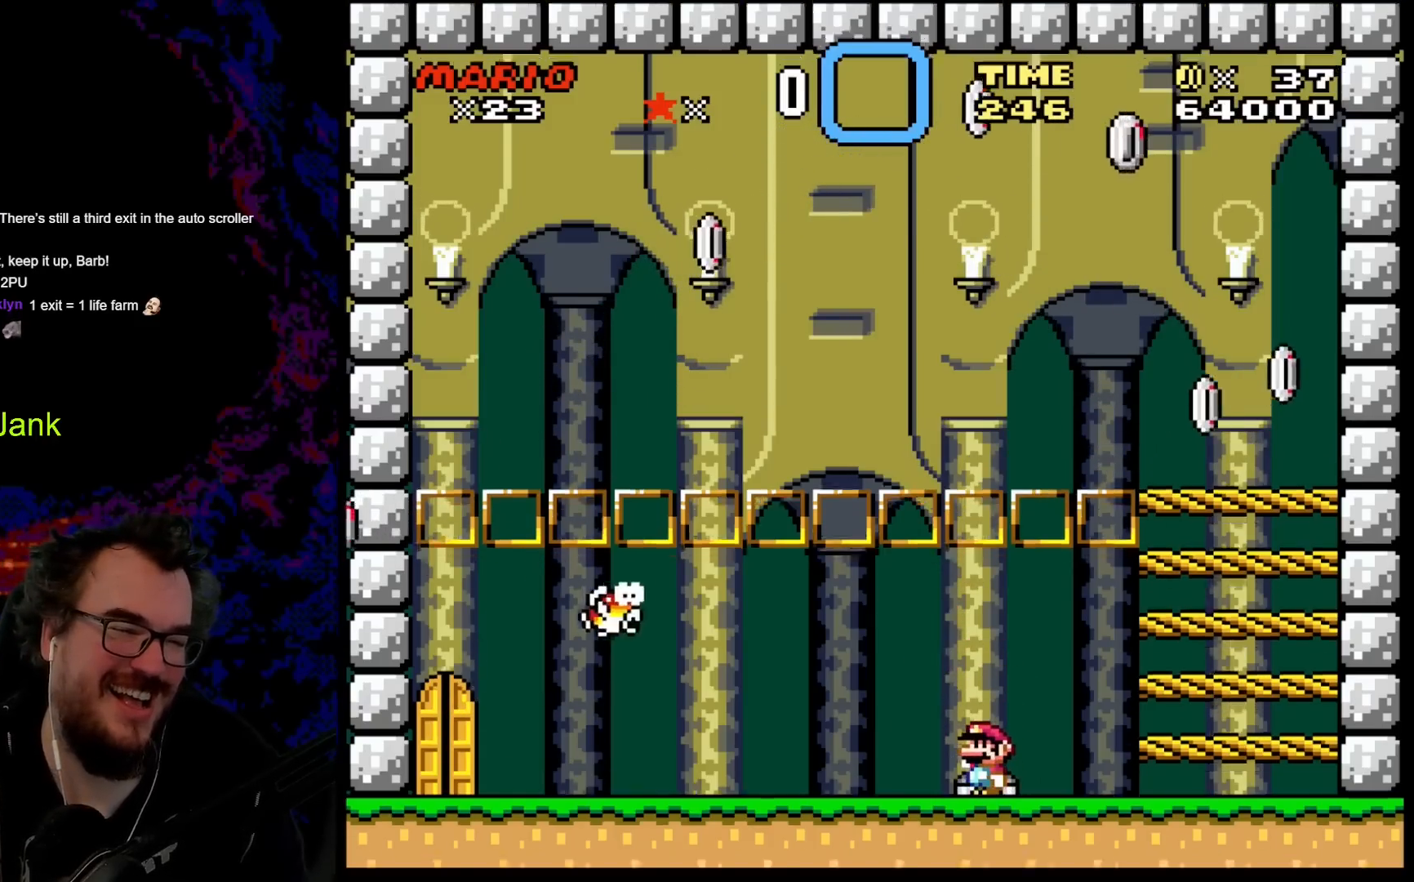
{"buttons": ["Y"], "events": [[100, "Y", "down"]]}
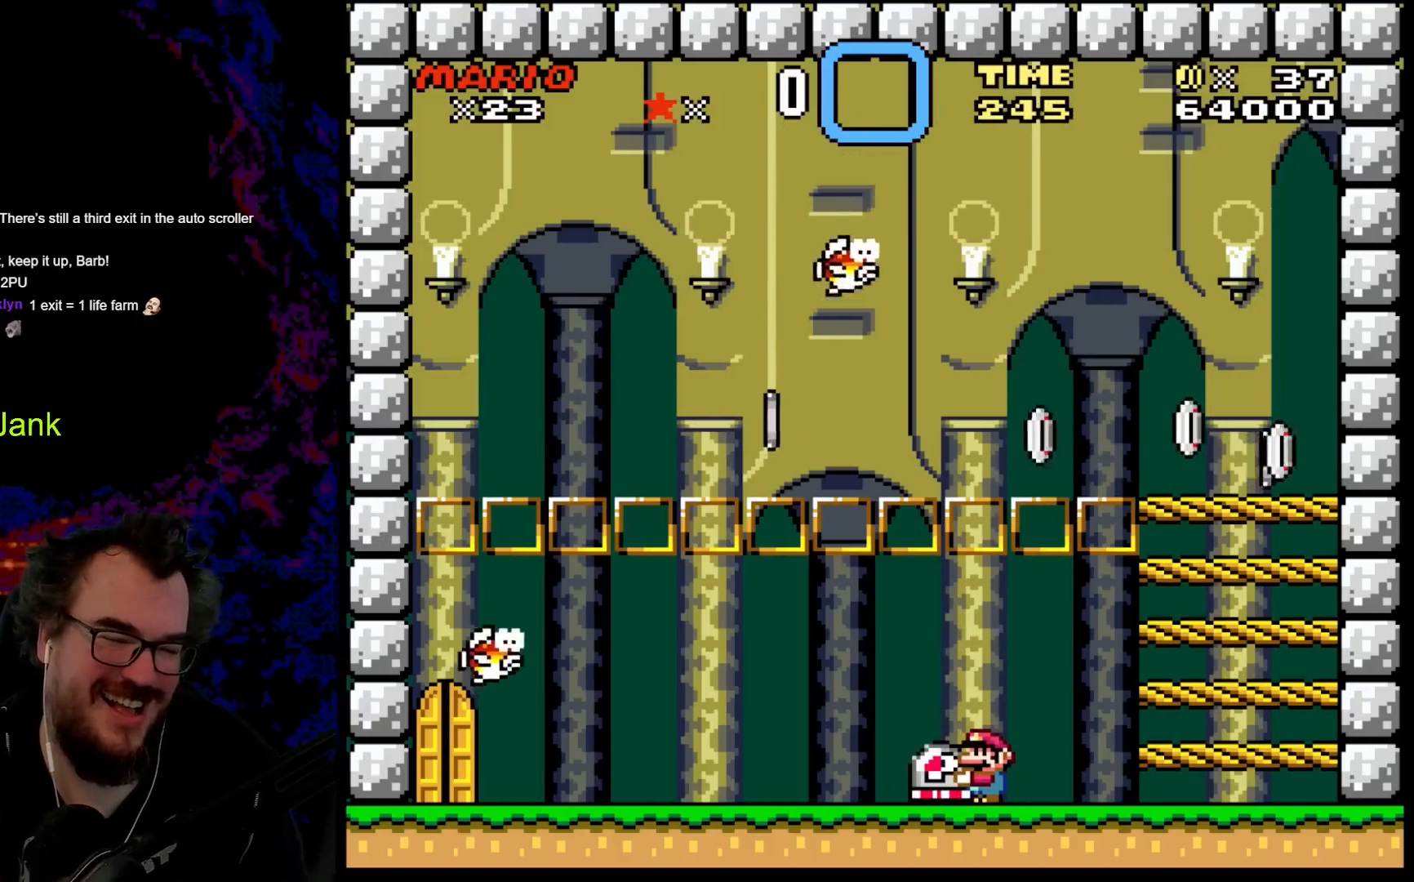
{"buttons": ["DPAD_DOWN"], "events": [[333, "DPAD_DOWN", "down"], [383, "Y", "up"]]}
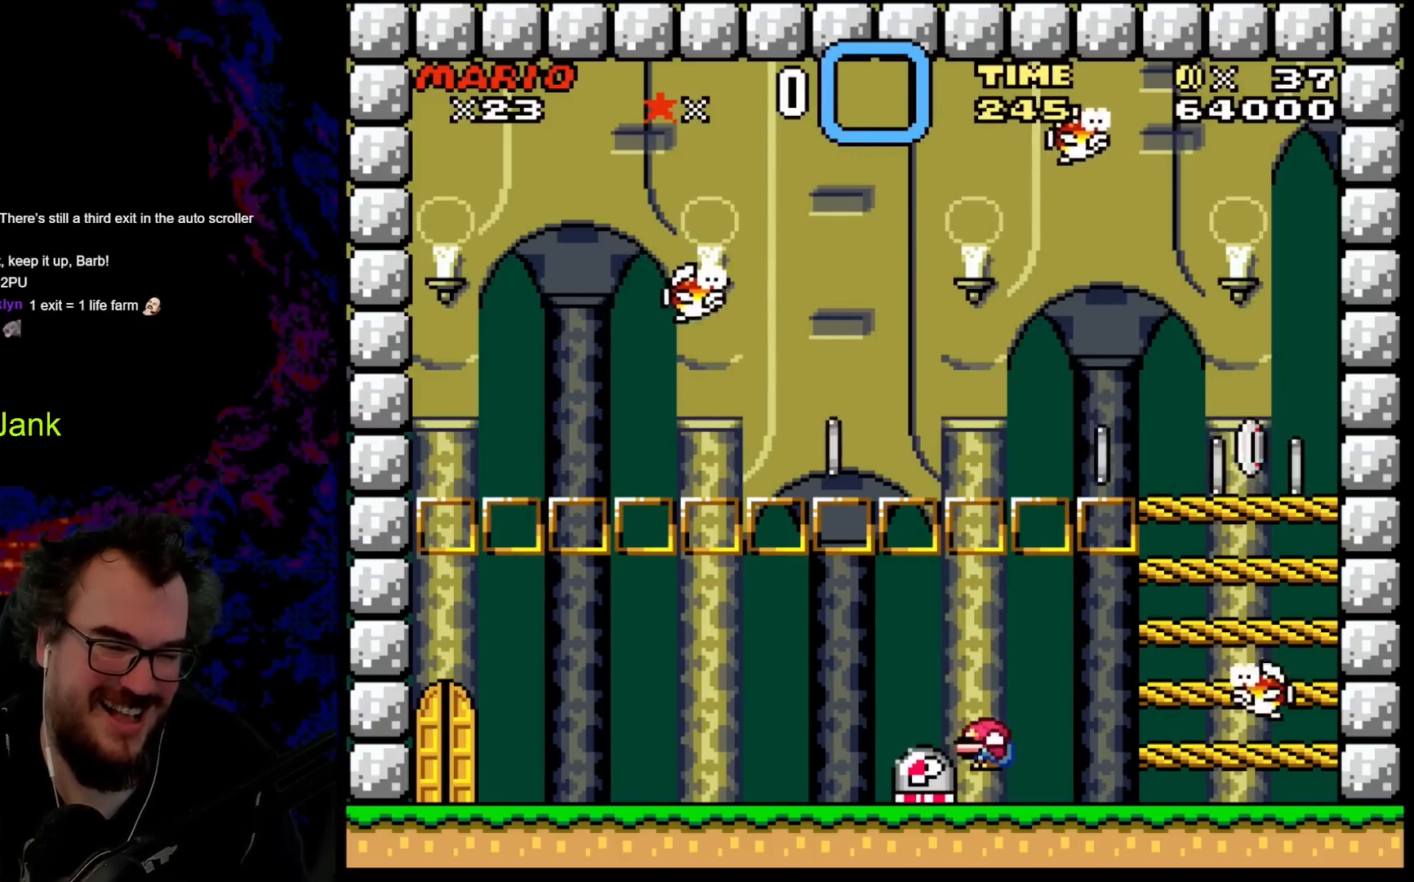
{"buttons": [], "events": [[17, "B", "down"], [67, "DPAD_LEFT", "down"], [83, "B", "up"], [100, "DPAD_DOWN", "up"], [233, "DPAD_LEFT", "up"], [333, "DPAD_RIGHT", "down"], [450, "DPAD_RIGHT", "up"]]}
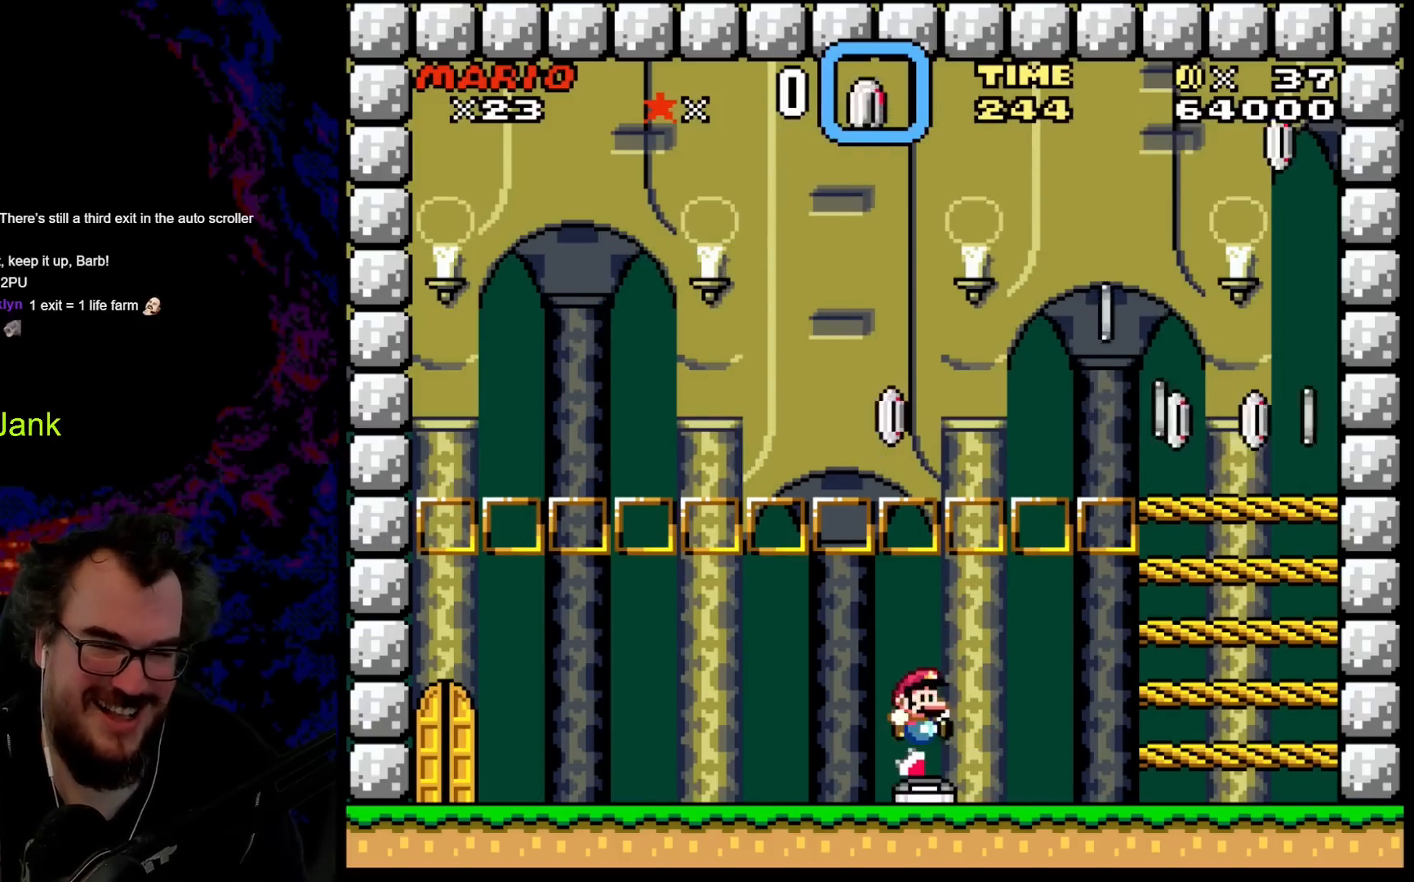
{"buttons": [], "events": []}
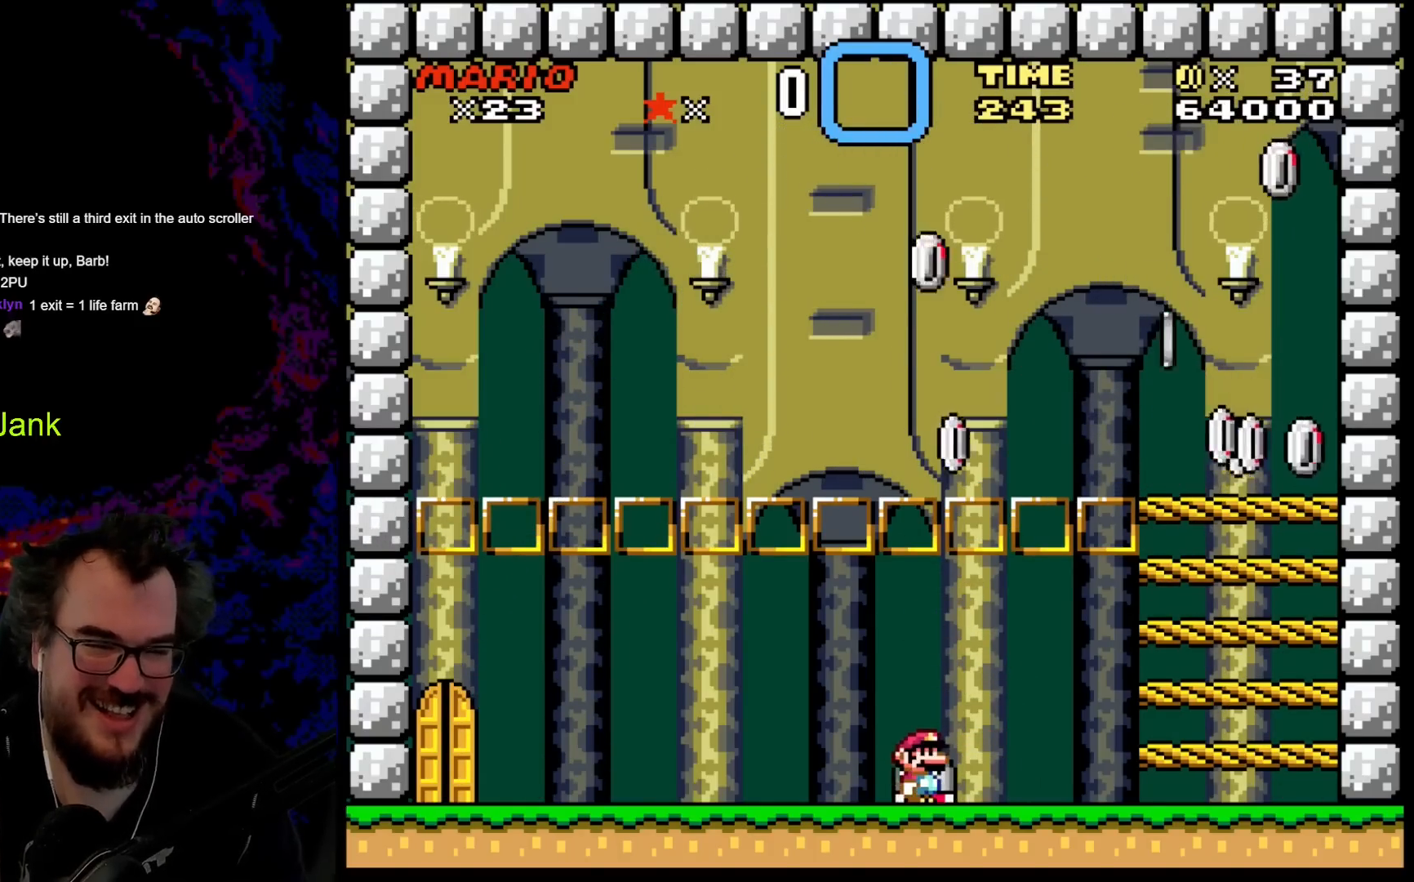
{"buttons": ["DPAD_LEFT"], "events": [[383, "DPAD_LEFT", "down"]]}
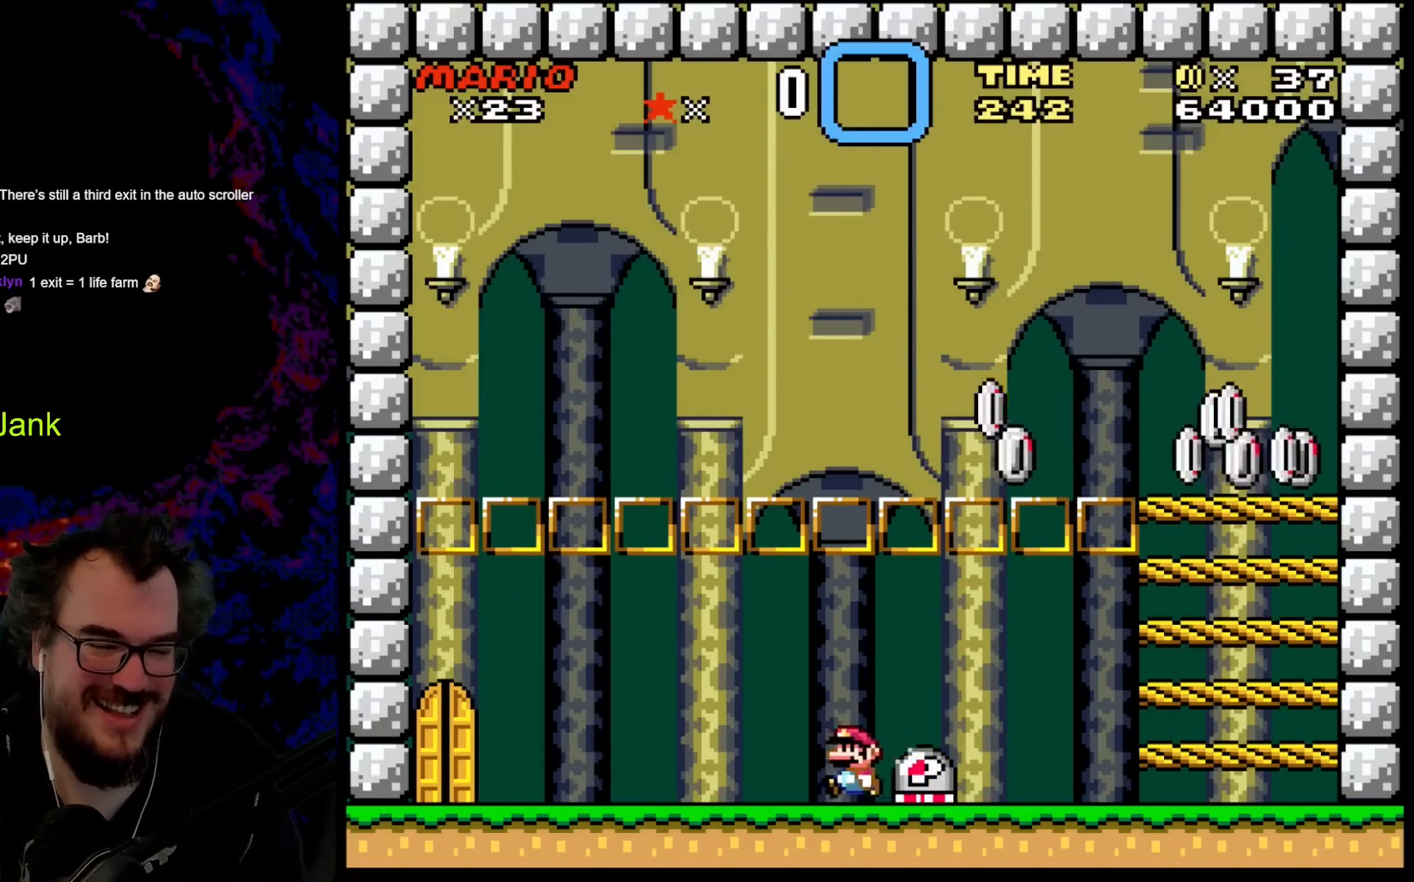
{"buttons": ["Y", "DPAD_RIGHT"], "events": [[83, "Y", "down"], [283, "DPAD_LEFT", "up"], [333, "DPAD_RIGHT", "down"]]}
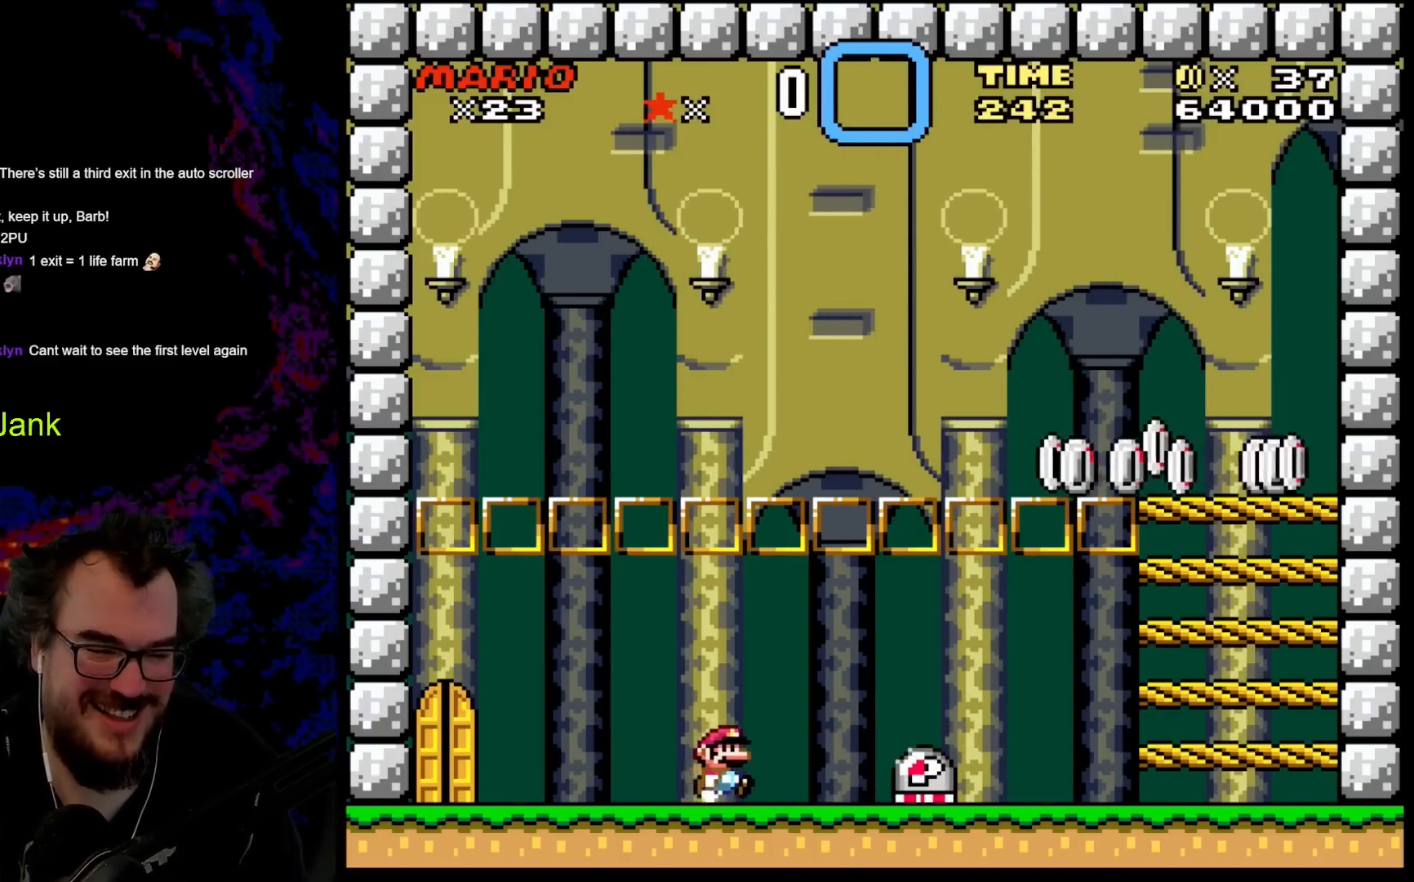
{"buttons": ["Y", "DPAD_RIGHT"], "events": [[50, "DPAD_RIGHT", "up"], [350, "DPAD_RIGHT", "down"]]}
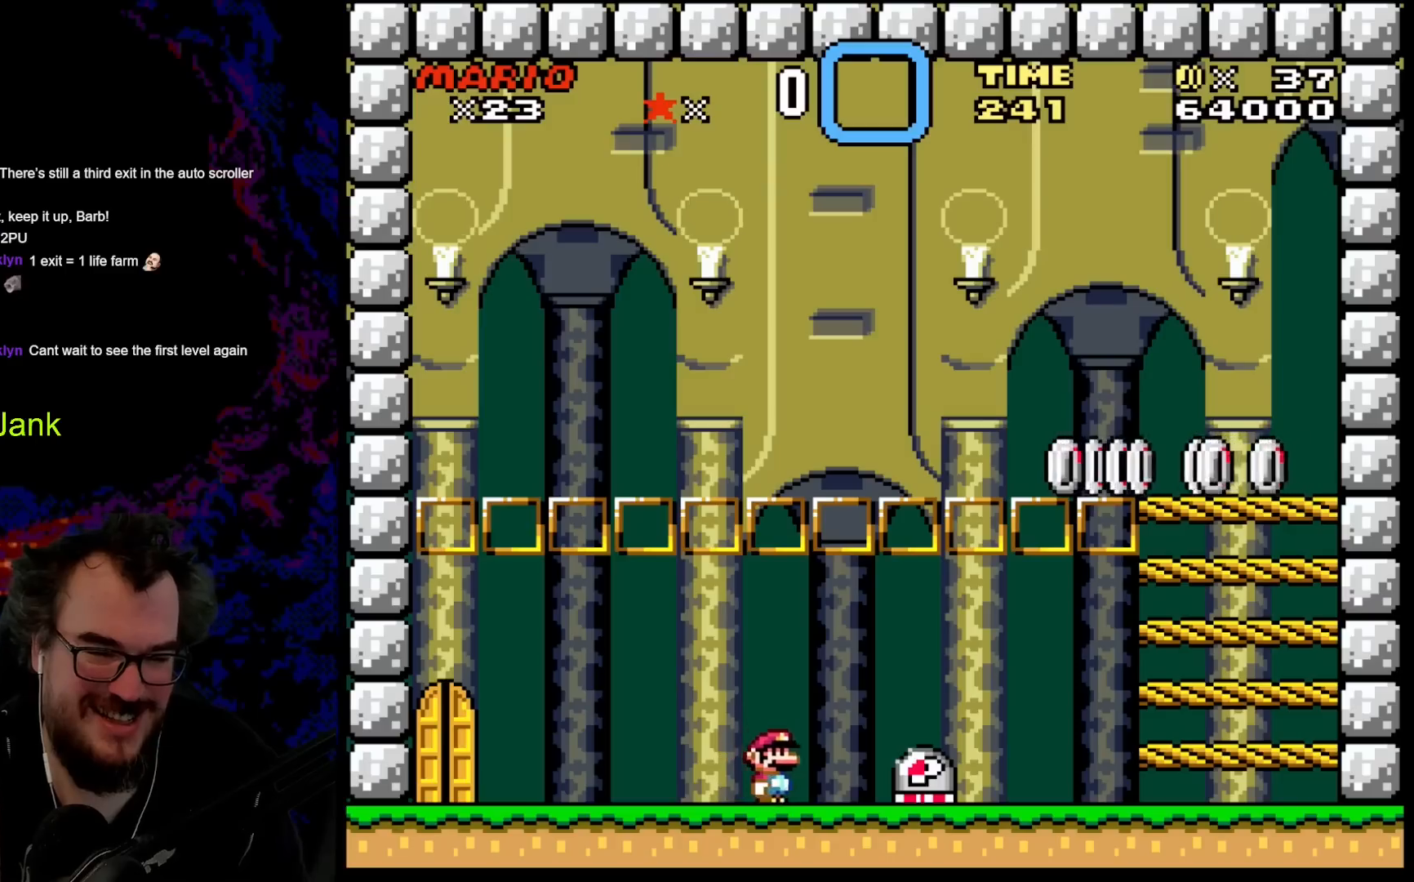
{"buttons": ["B", "Y", "DPAD_RIGHT"], "events": [[200, "B", "down"]]}
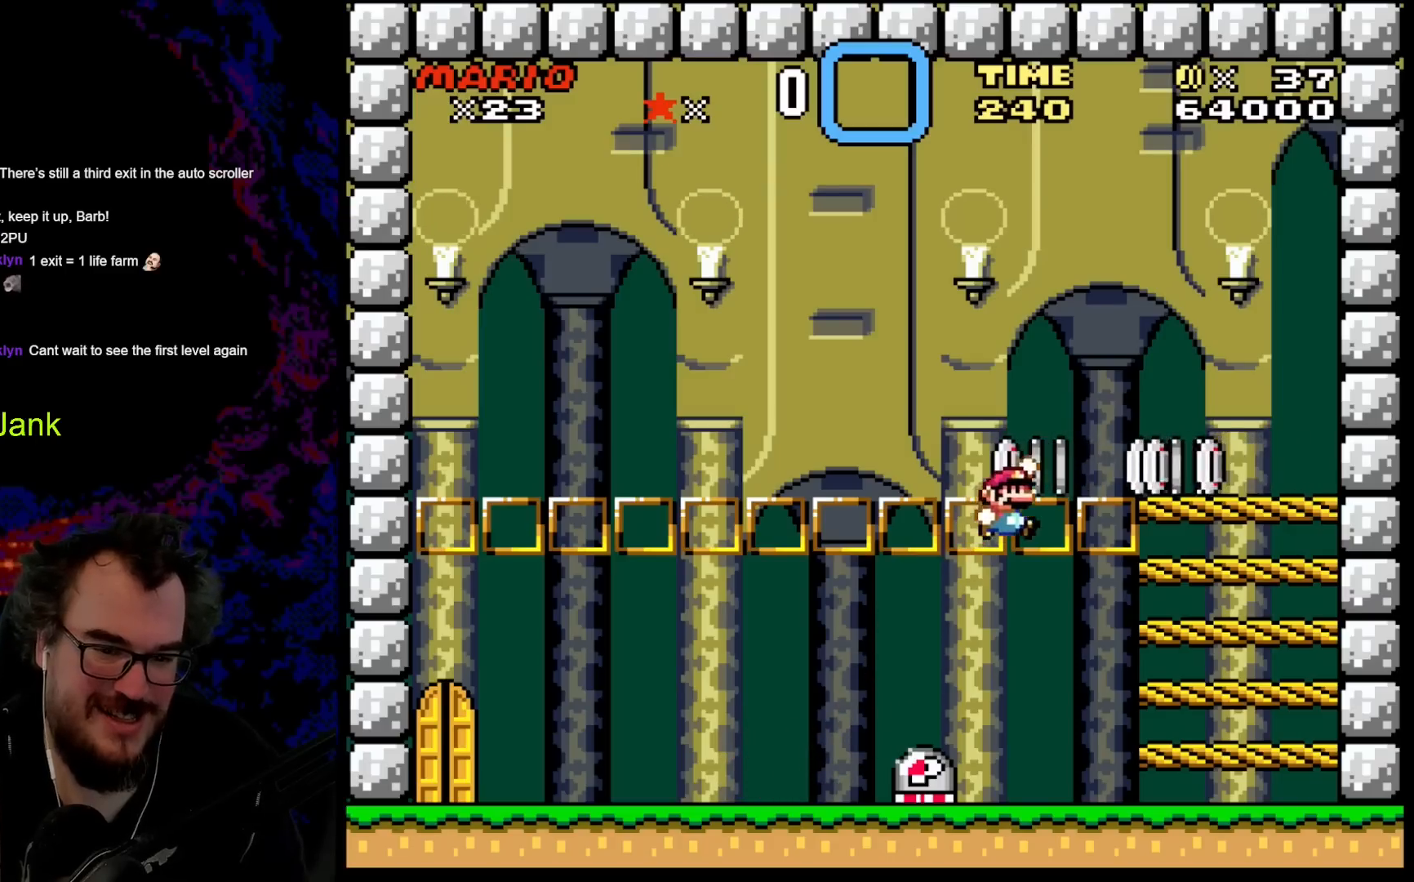
{"buttons": ["Y", "DPAD_LEFT"], "events": [[333, "DPAD_DOWN", "down"], [333, "DPAD_RIGHT", "up"], [350, "DPAD_DOWN", "up"], [350, "DPAD_LEFT", "down"], [483, "B", "up"]]}
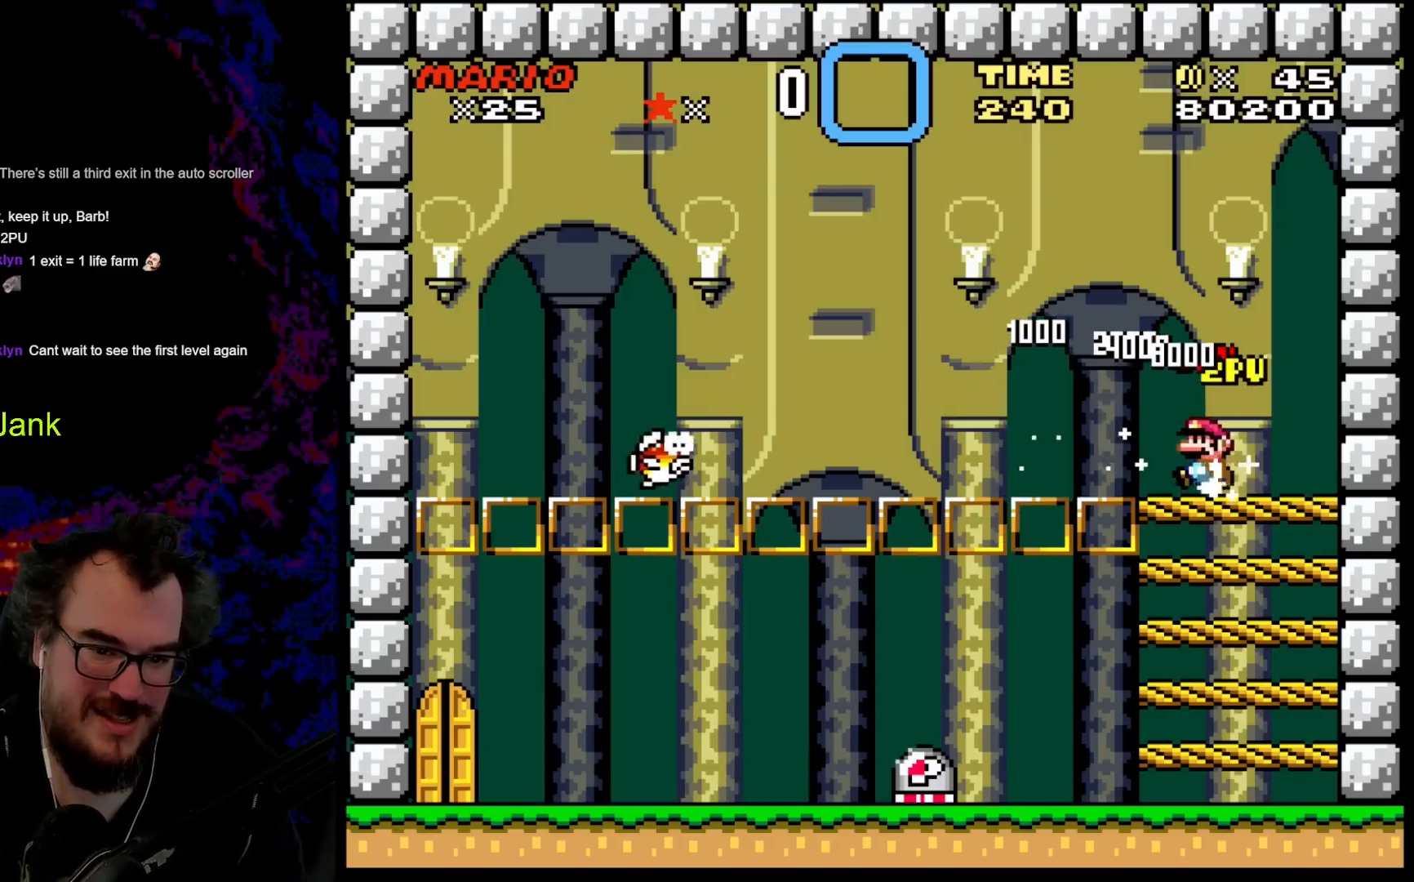
{"buttons": ["Y"], "events": [[50, "B", "down"], [200, "B", "up"], [483, "DPAD_LEFT", "up"]]}
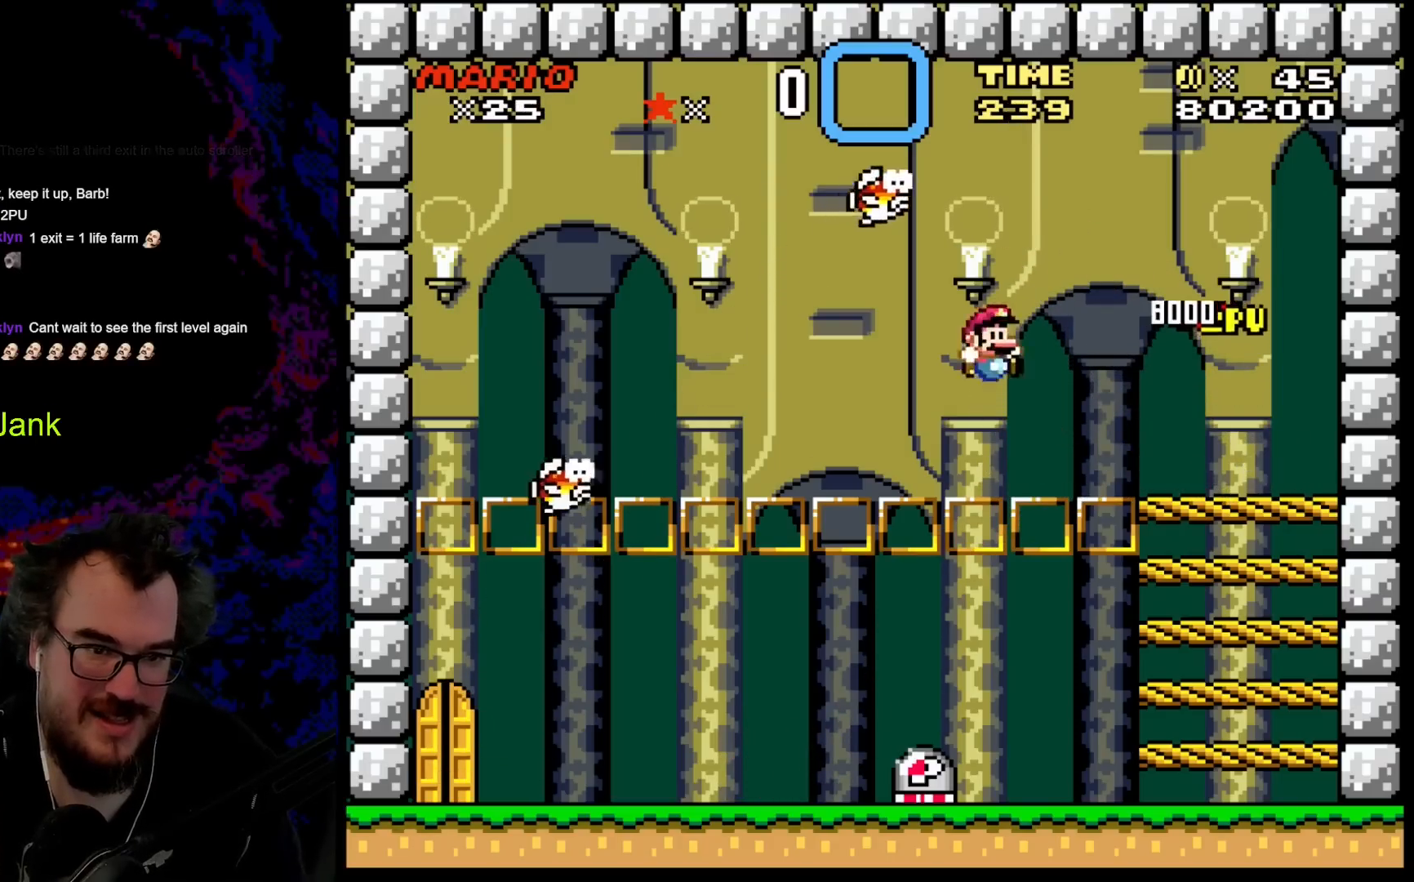
{"buttons": [], "events": [[33, "DPAD_RIGHT", "down"], [83, "Y", "up"], [150, "DPAD_RIGHT", "up"], [183, "DPAD_LEFT", "down"], [300, "DPAD_LEFT", "up"]]}
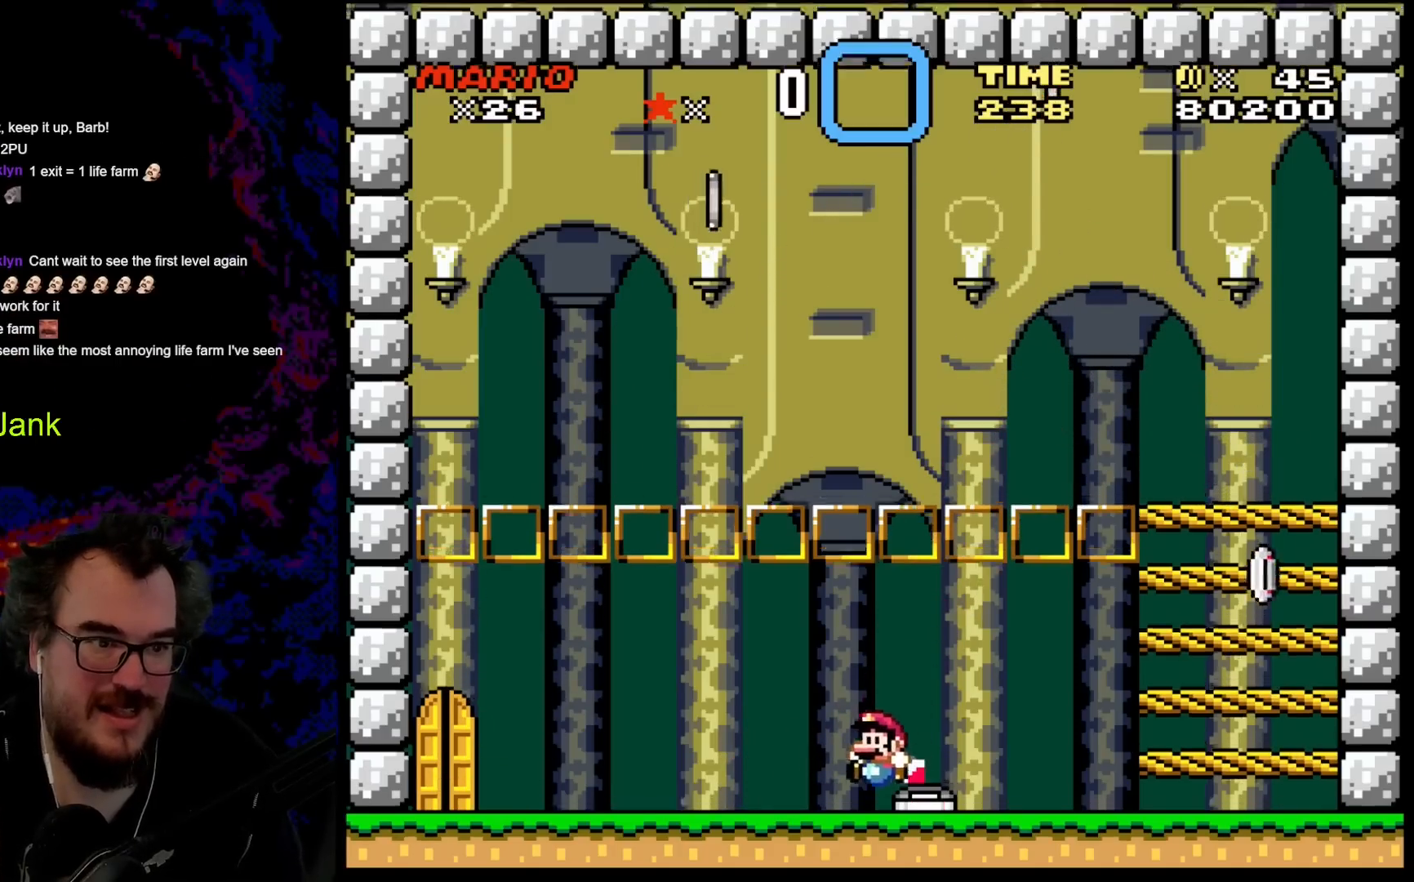
{"buttons": [], "events": []}
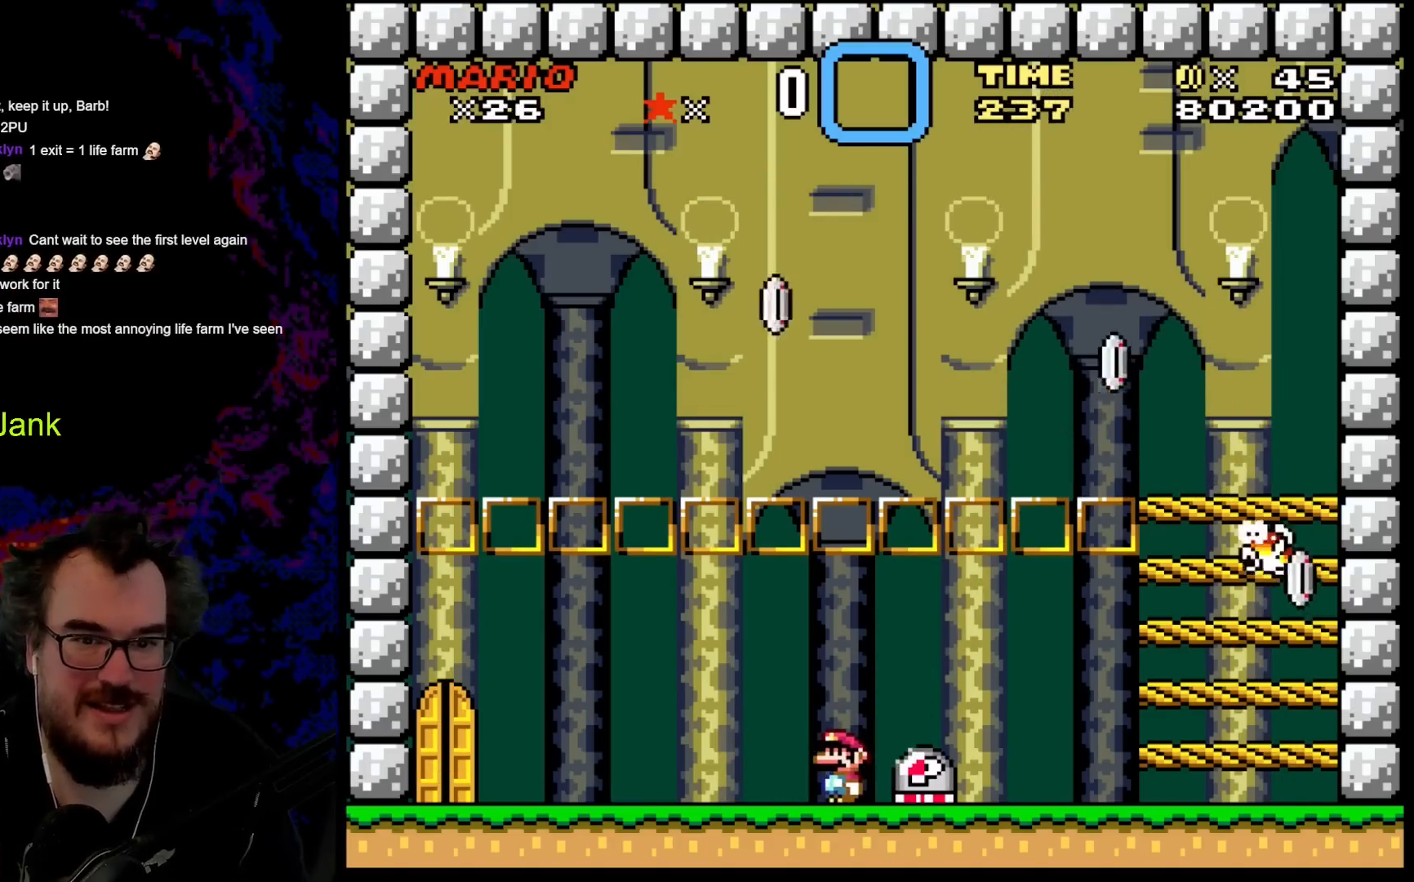
{"buttons": ["B", "DPAD_RIGHT"], "events": [[500, "B", "down"], [500, "DPAD_RIGHT", "down"]]}
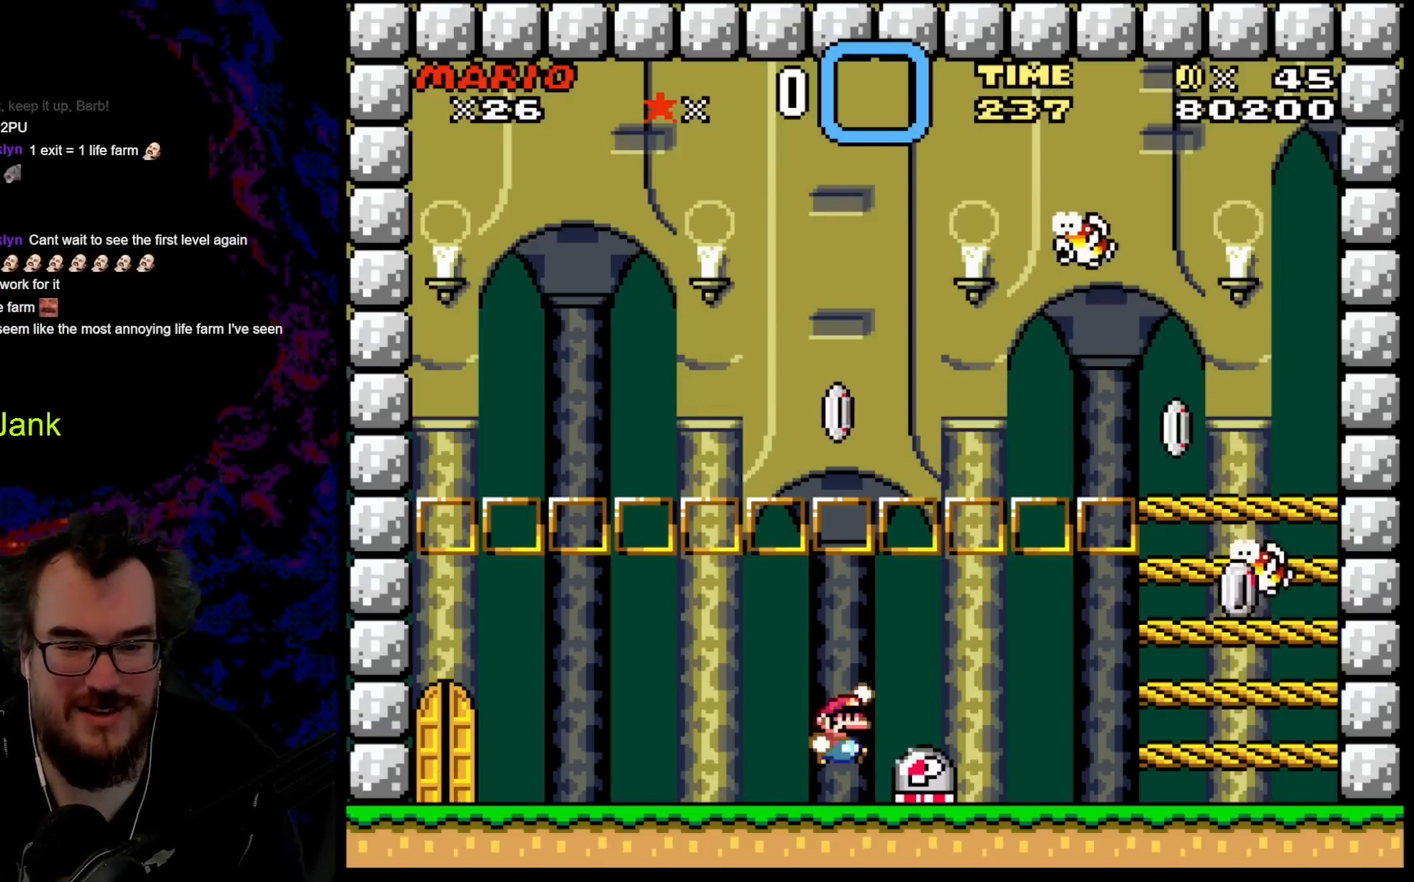
{"buttons": [], "events": [[83, "B", "up"], [250, "DPAD_RIGHT", "up"], [383, "DPAD_LEFT", "down"], [500, "DPAD_LEFT", "up"]]}
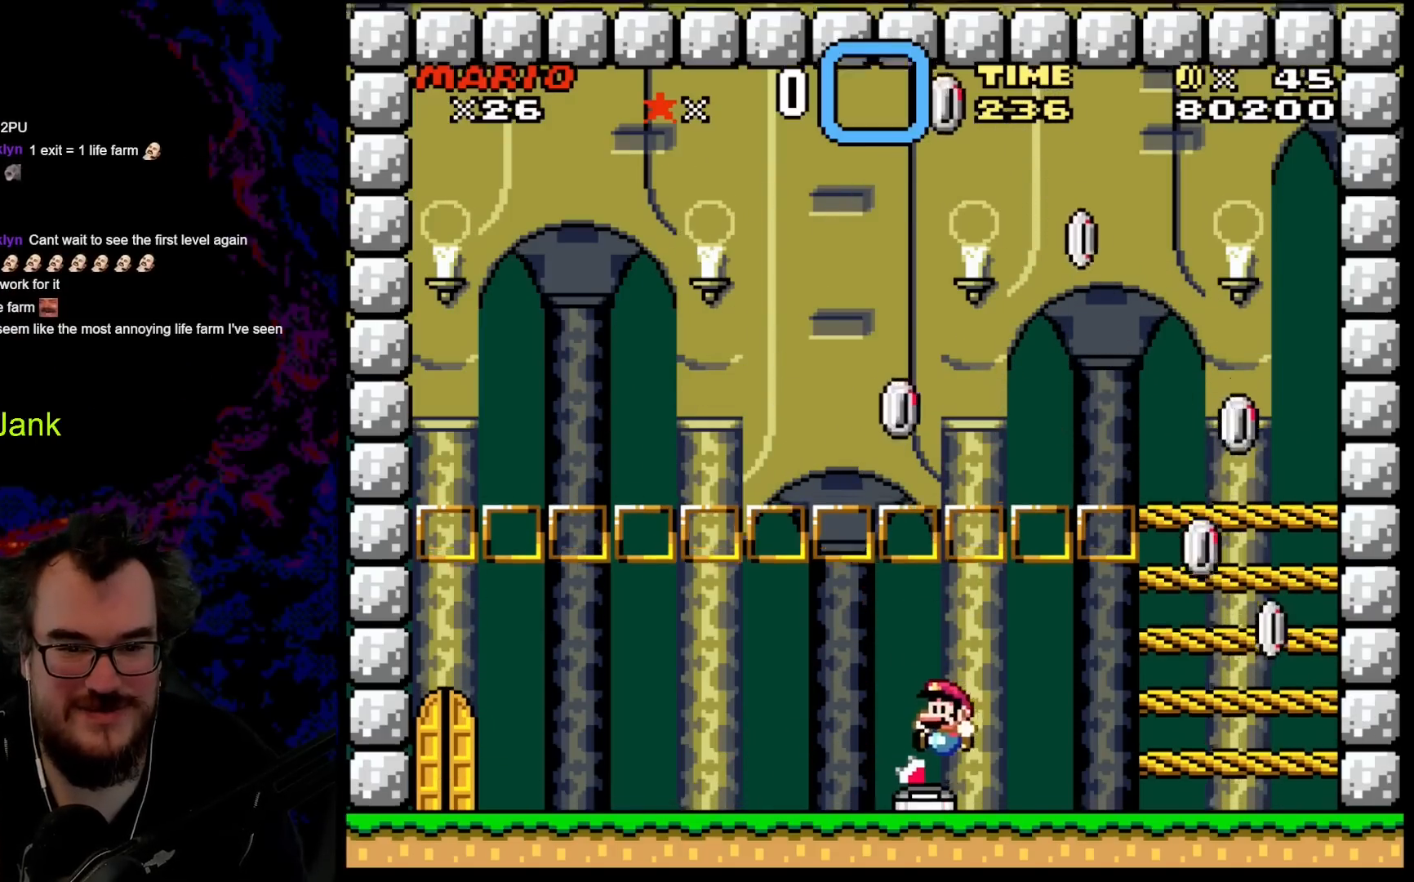
{"buttons": ["DPAD_LEFT"], "events": [[350, "DPAD_LEFT", "down"]]}
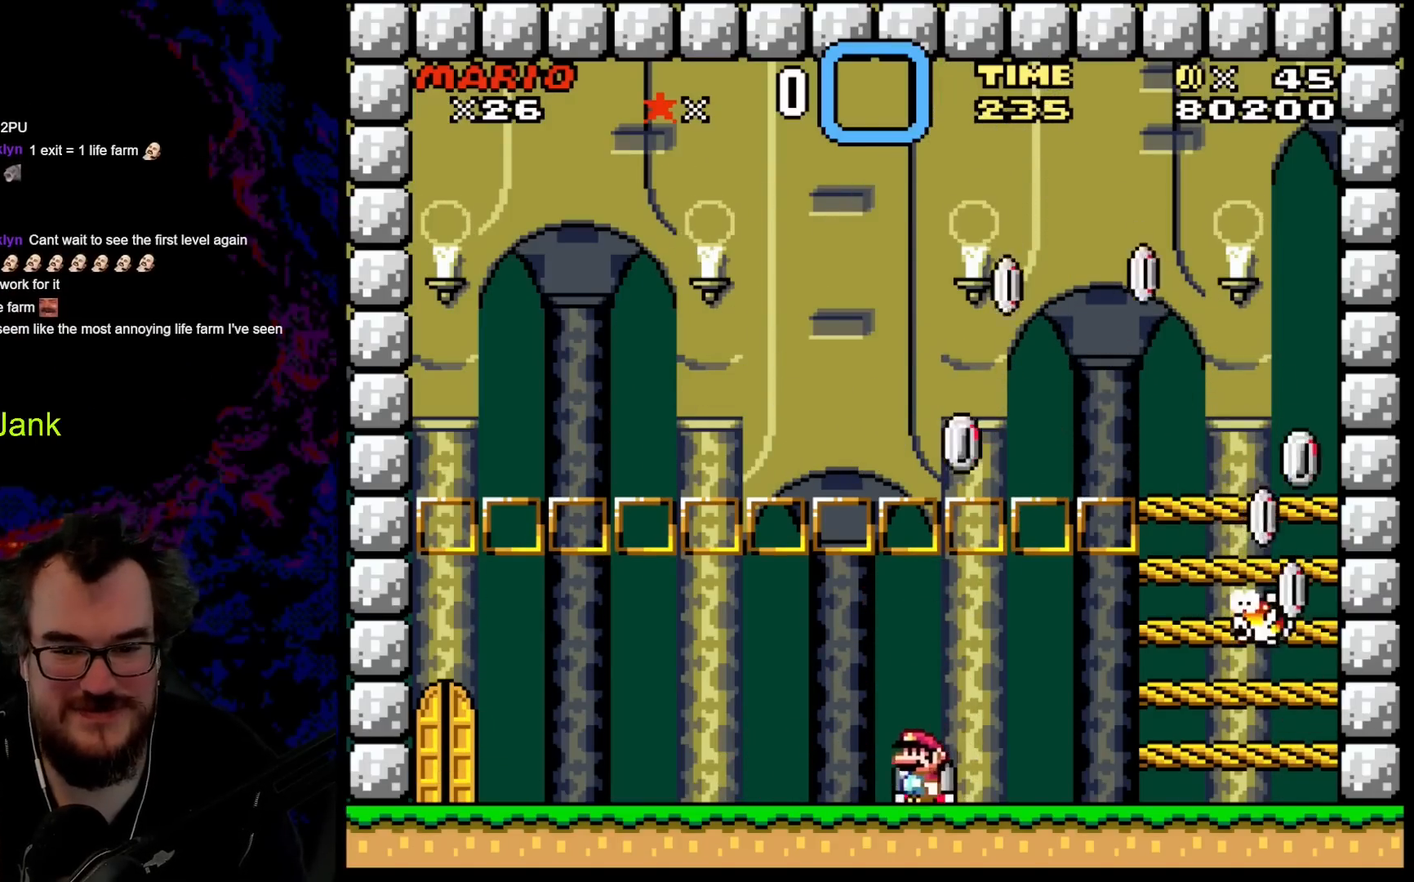
{"buttons": [], "events": [[283, "DPAD_LEFT", "up"], [350, "DPAD_RIGHT", "down"], [500, "DPAD_RIGHT", "up"]]}